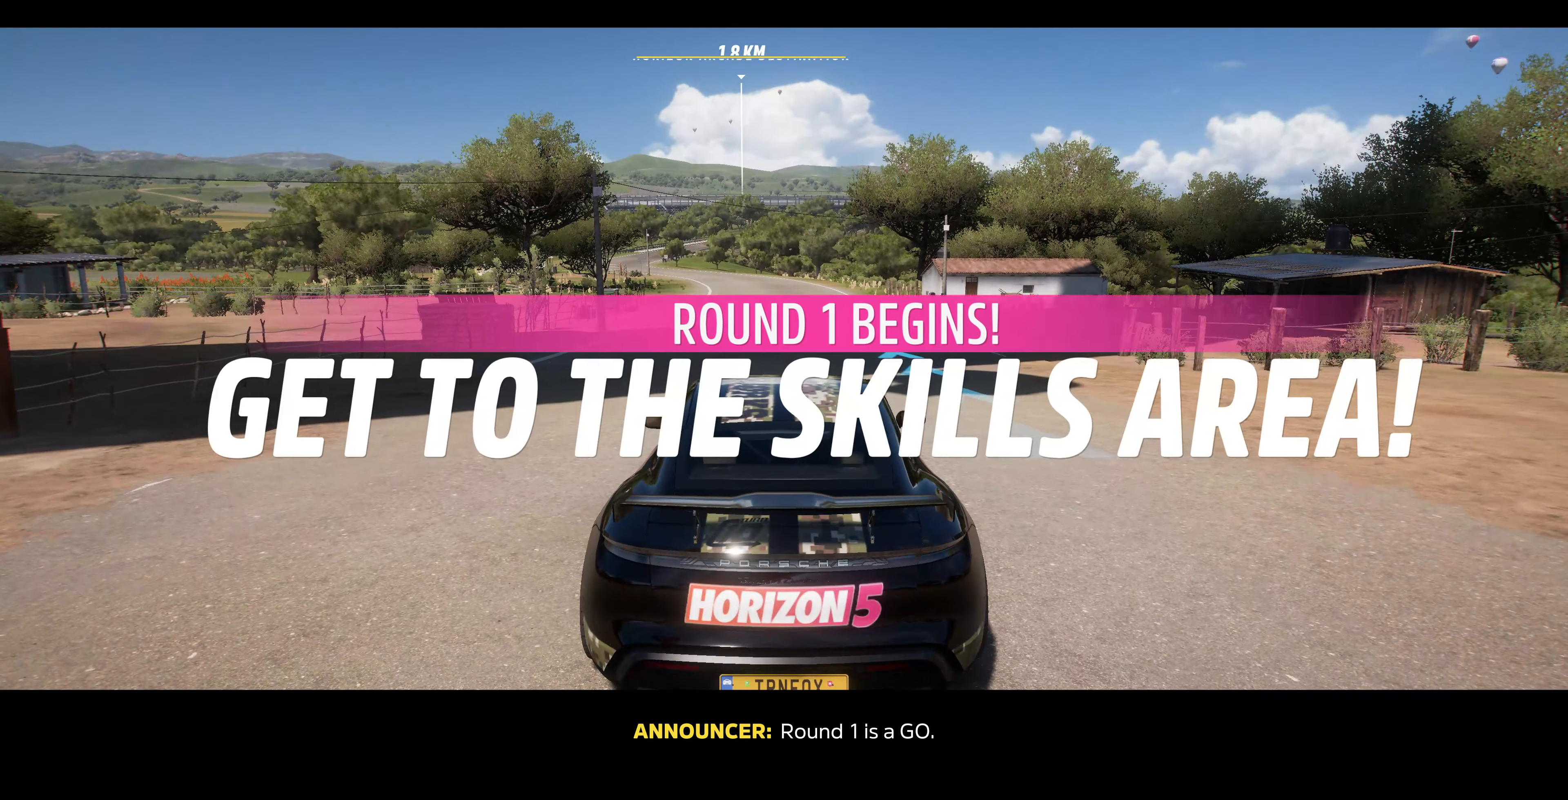
Gameplay with a controller (PlayStation layout); each line is a JSON object with the inputs held at the frame after it. "events" lists button and stick changes between this image and that frame as [ms after this image, input, new state], when the widget could be followed in between.
{"buttons": ["R2"], "left_stick": "center", "right_stick": "center", "events": [[100, "R2", "down"], [100, "right_stick", "up"], [233, "right_stick", "center"]]}
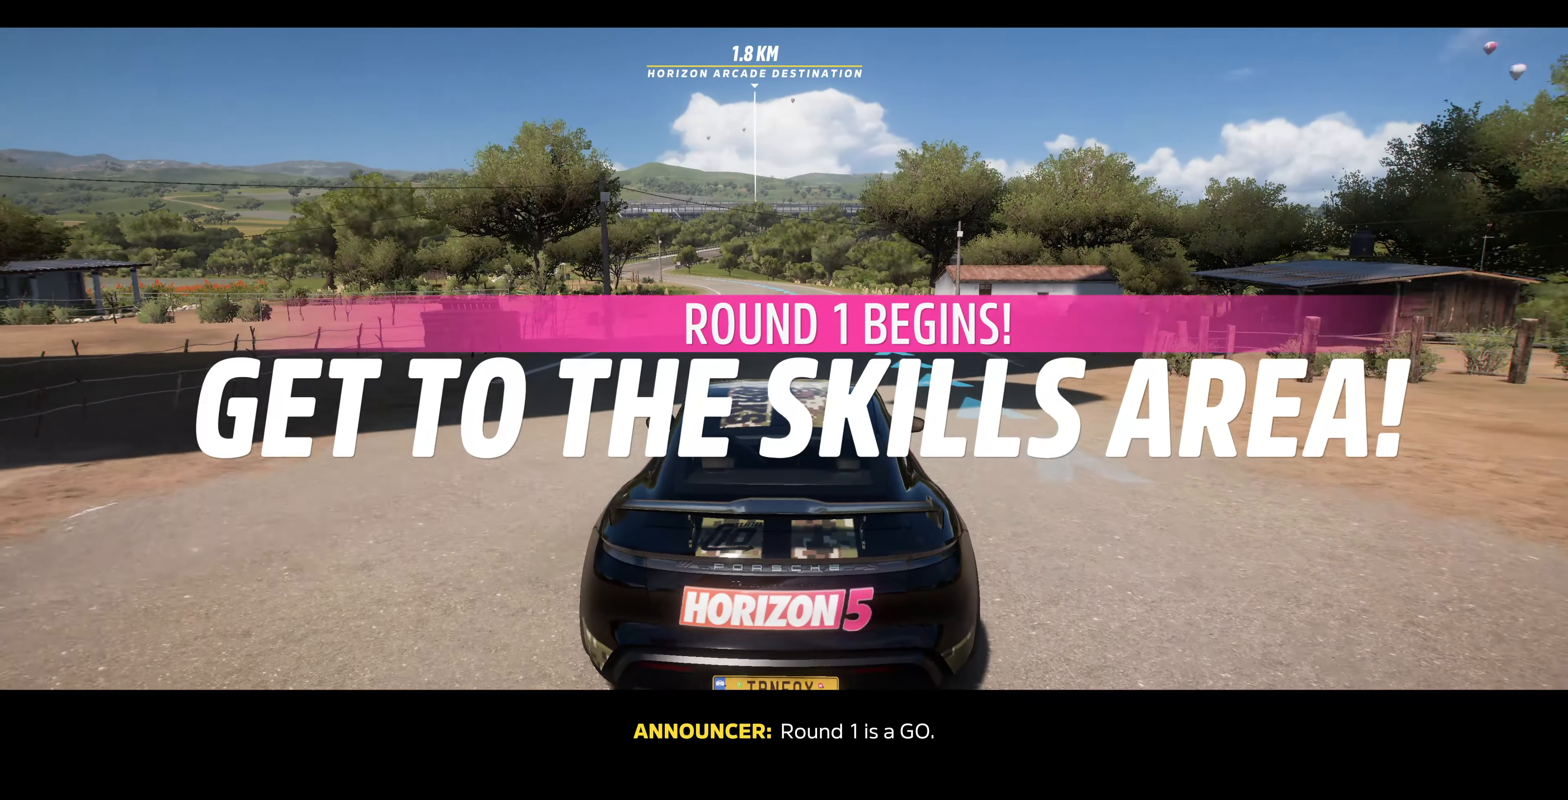
{"buttons": ["R2"], "left_stick": "center", "right_stick": "center", "events": []}
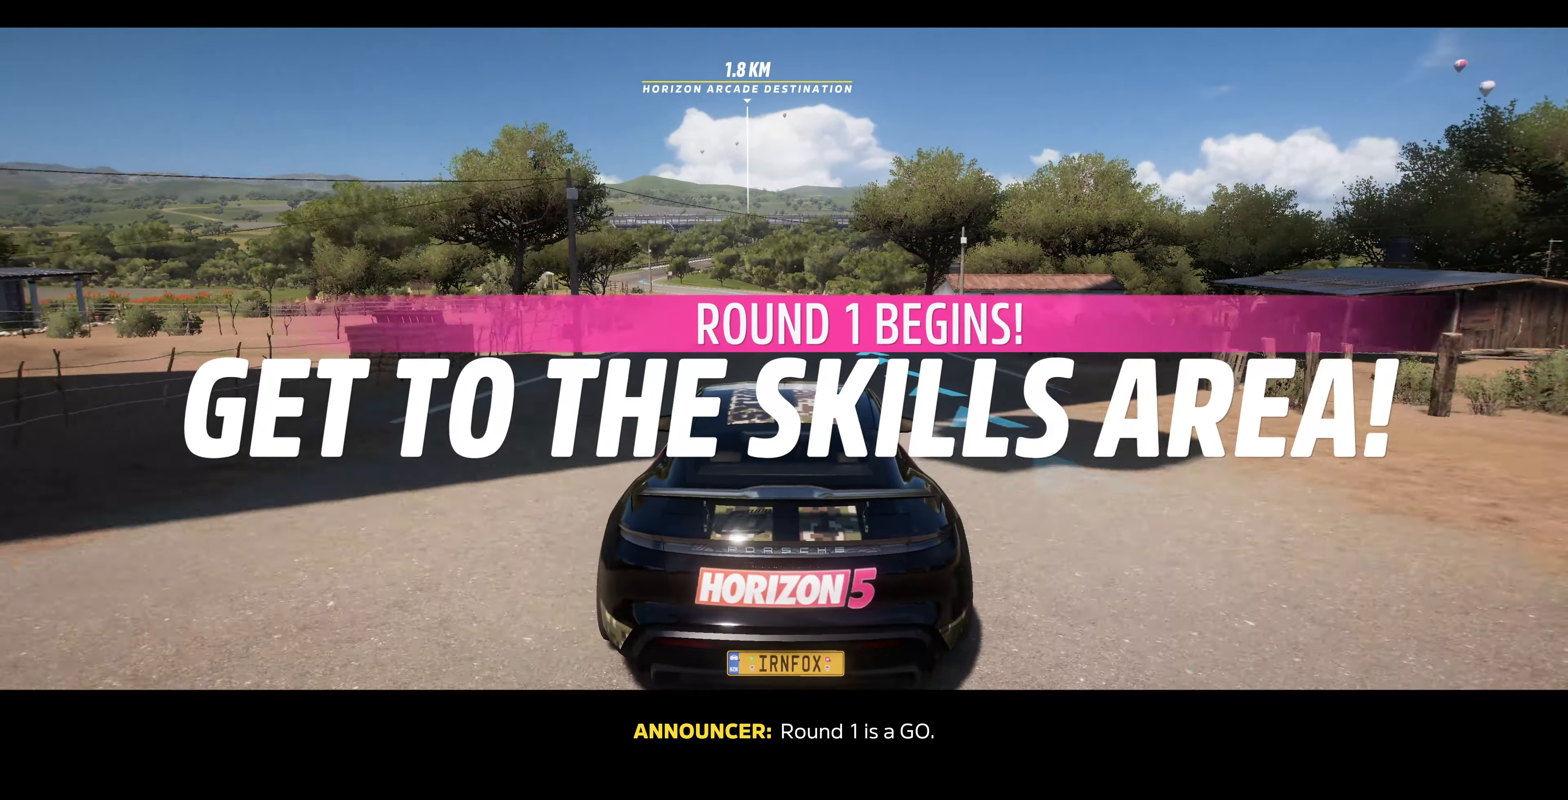
{"buttons": ["R2"], "left_stick": "center", "right_stick": "center", "events": []}
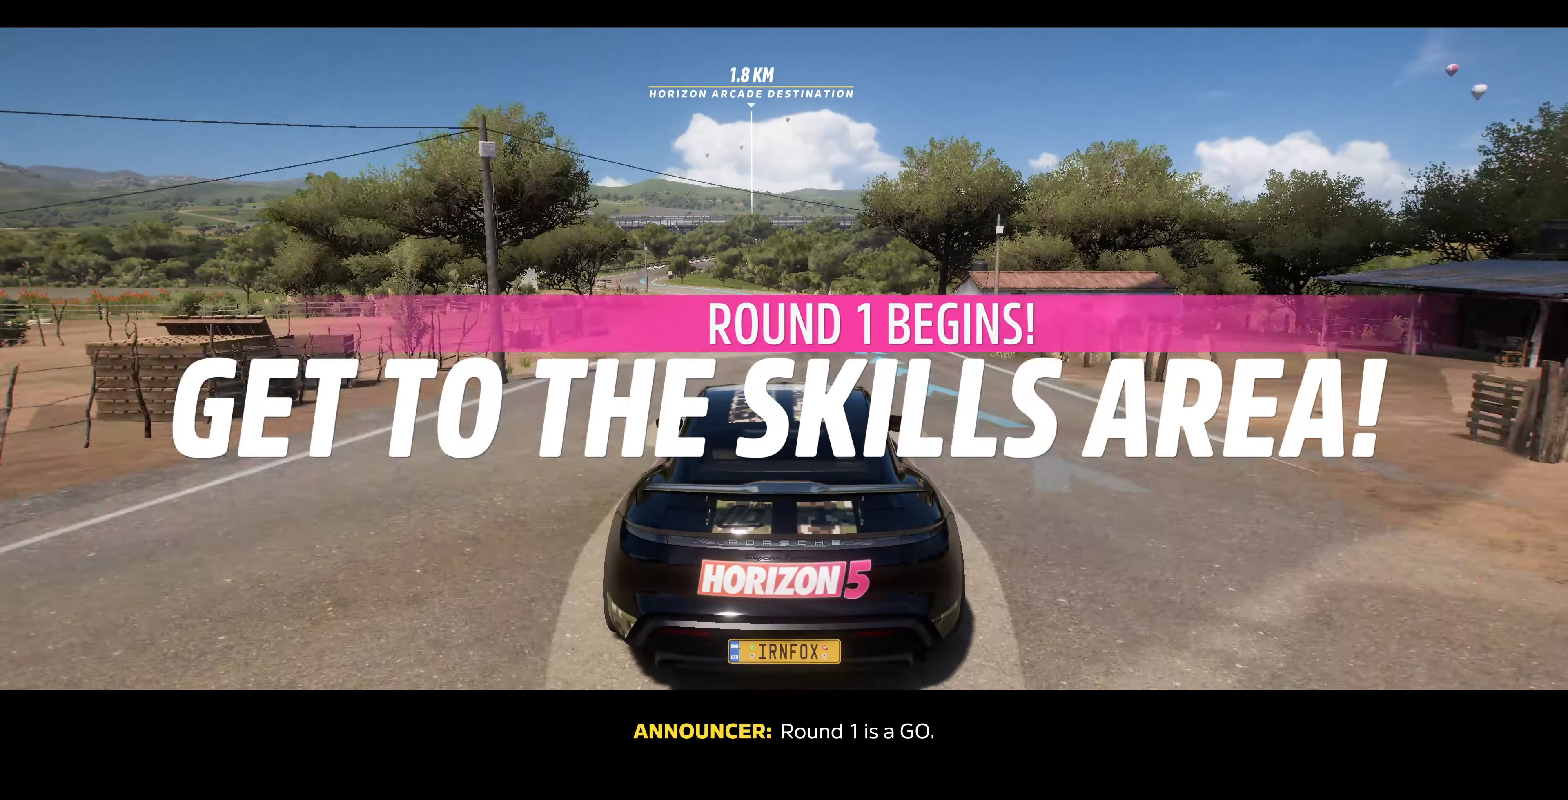
{"buttons": ["R2"], "left_stick": "center", "right_stick": "center", "events": []}
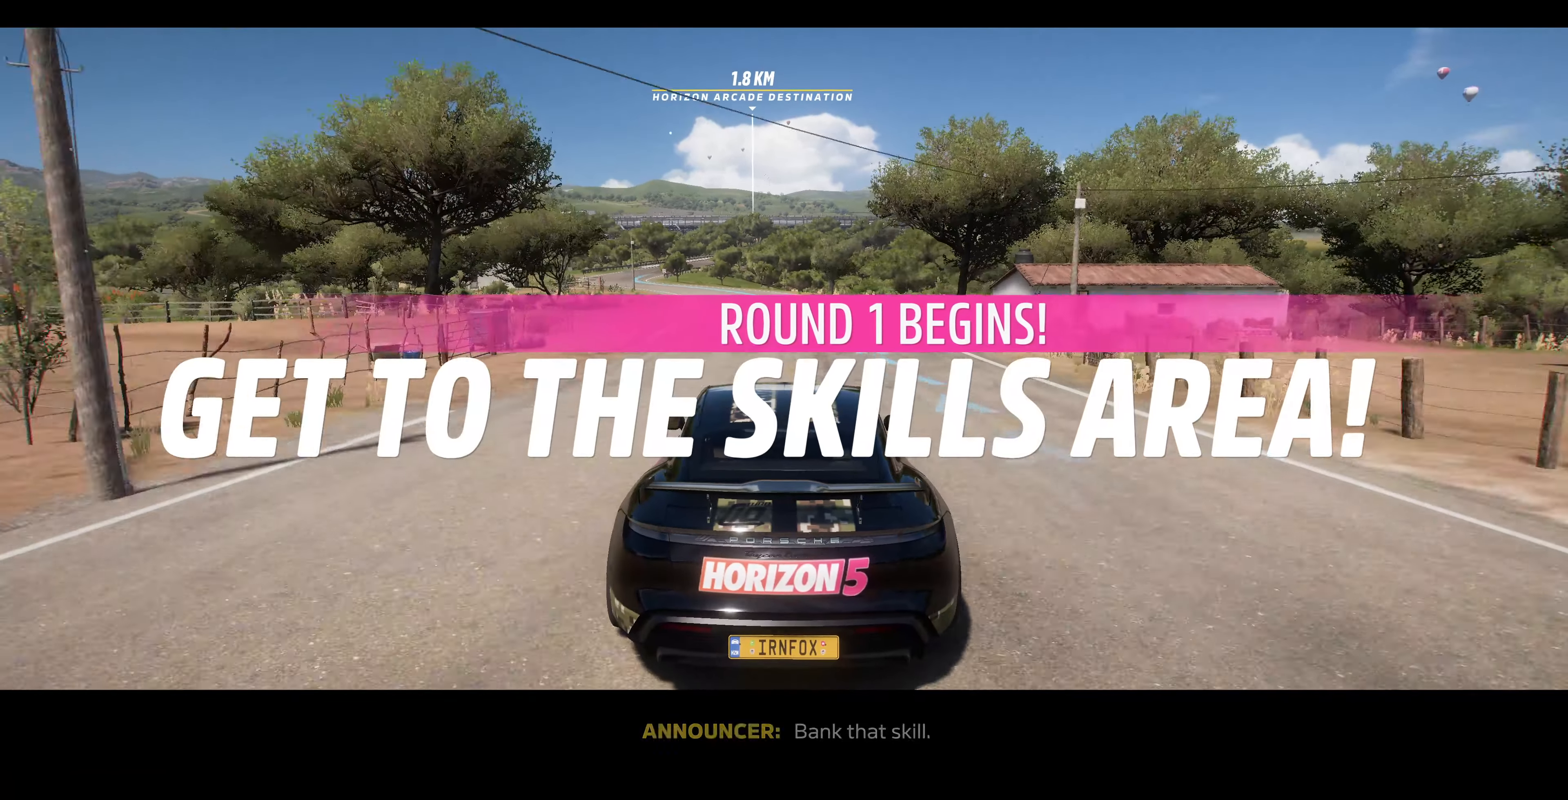
{"buttons": ["R2"], "left_stick": "up", "right_stick": "center", "events": [[233, "left_stick", "up"]]}
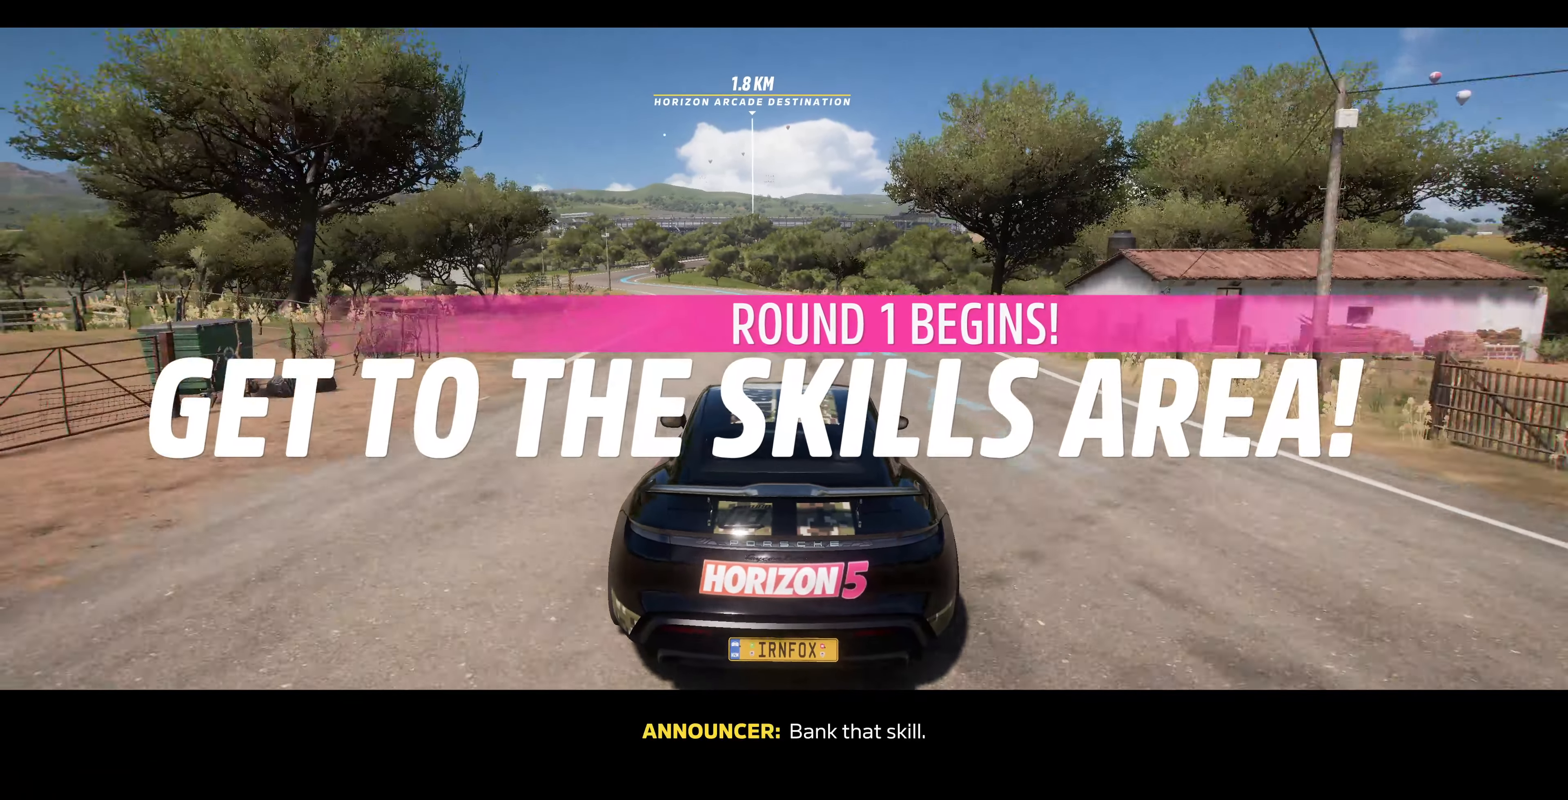
{"buttons": ["R2"], "left_stick": "up-left", "right_stick": "center", "events": [[33, "left_stick", "up-left"]]}
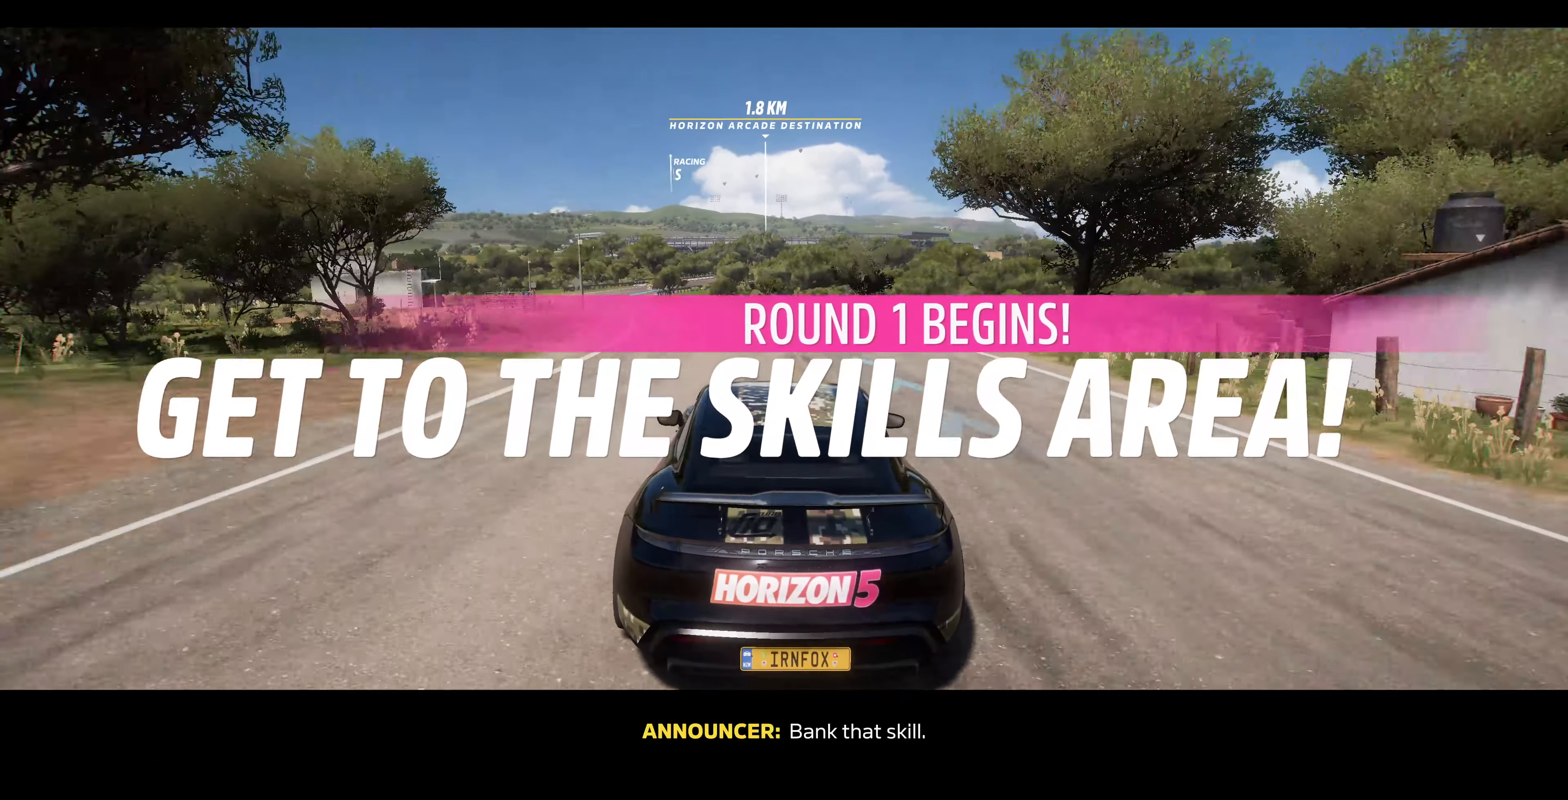
{"buttons": ["R2"], "left_stick": "up-left", "right_stick": "center", "events": []}
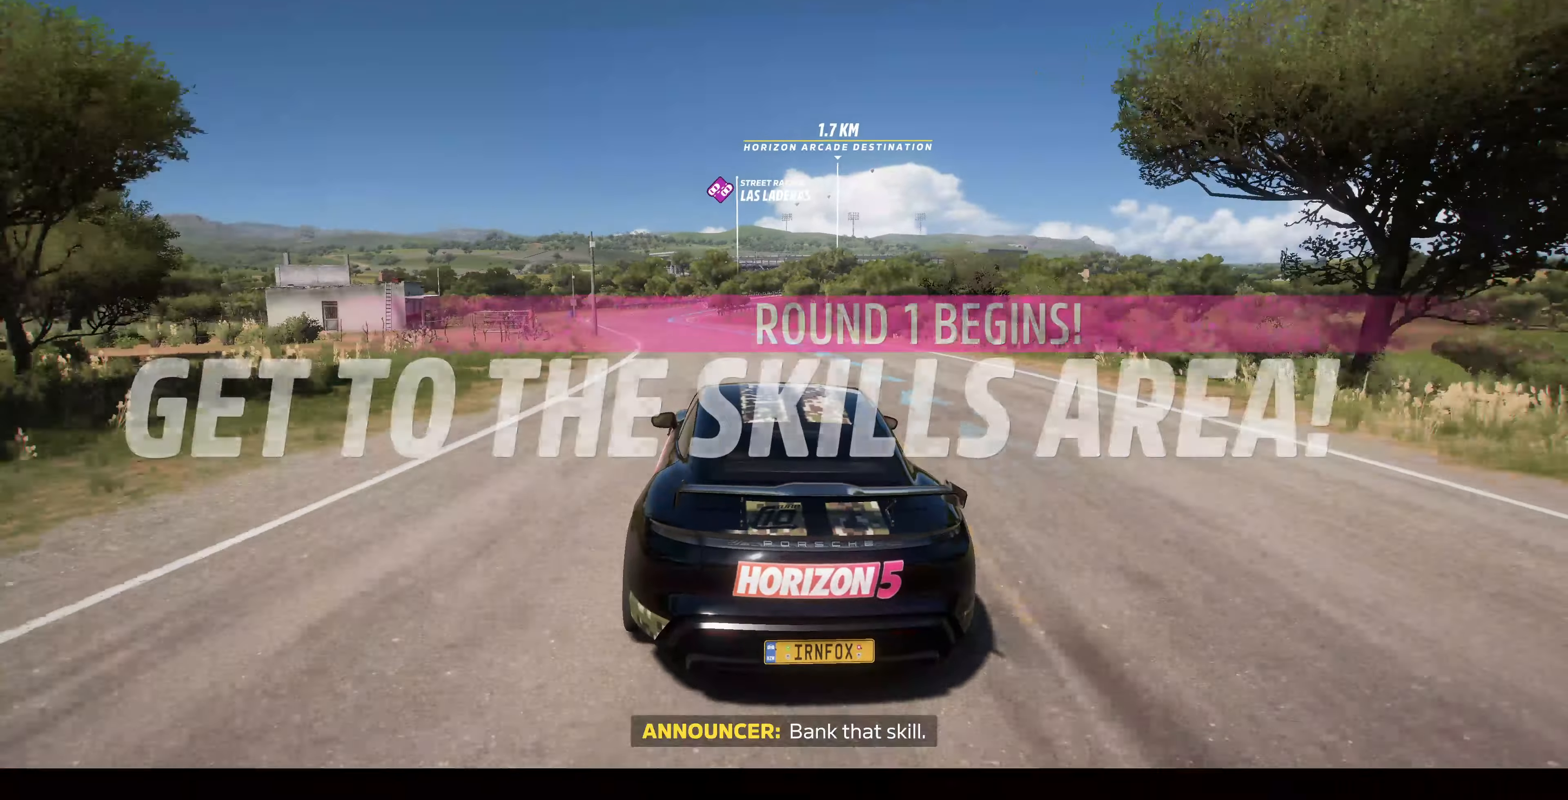
{"buttons": ["R2"], "left_stick": "up-left", "right_stick": "center", "events": []}
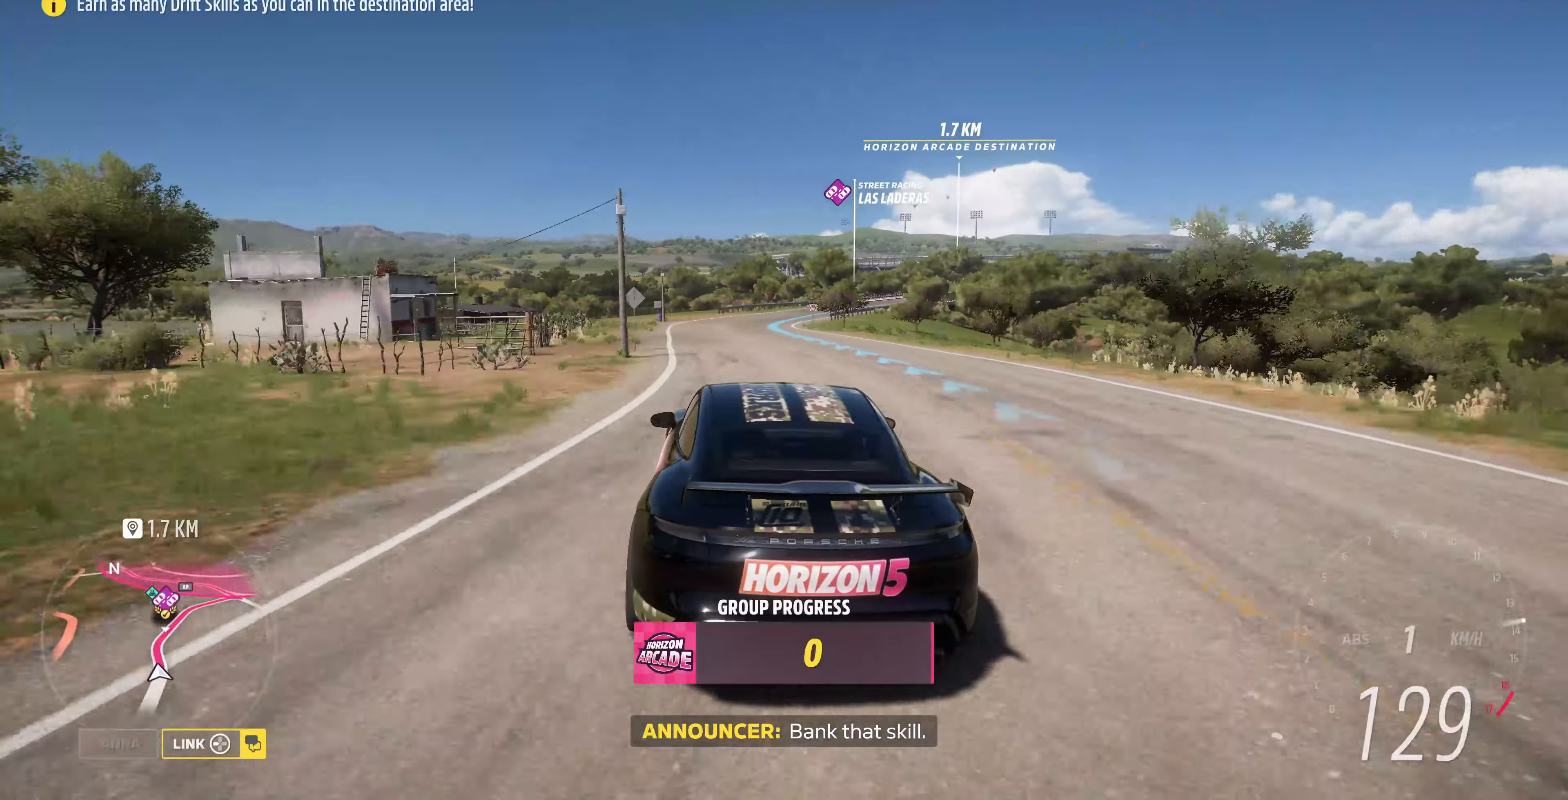
{"buttons": ["R2"], "left_stick": "up", "right_stick": "center", "events": [[67, "left_stick", "up"]]}
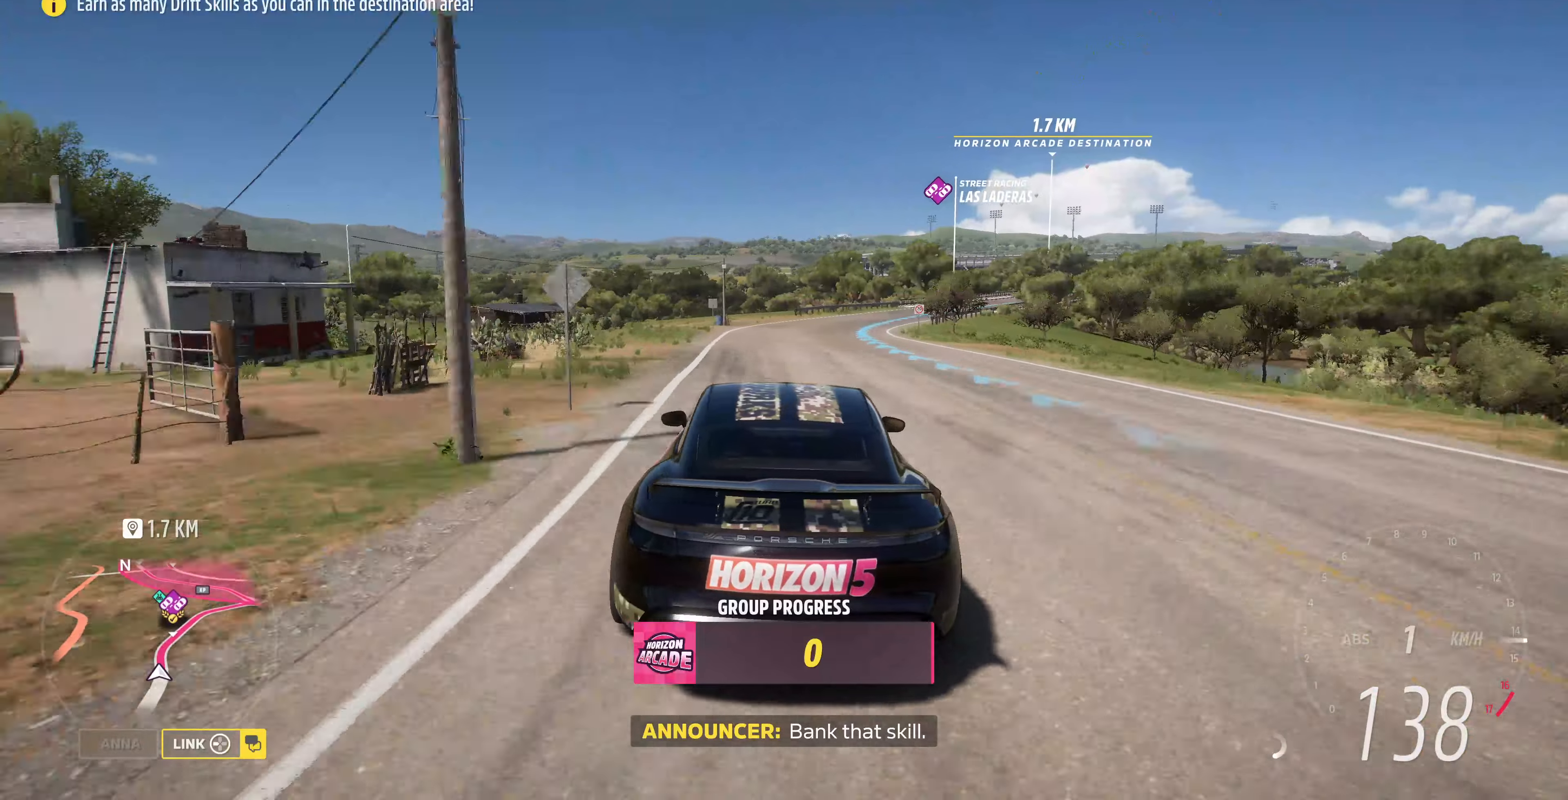
{"buttons": ["R2"], "left_stick": "up", "right_stick": "center", "events": []}
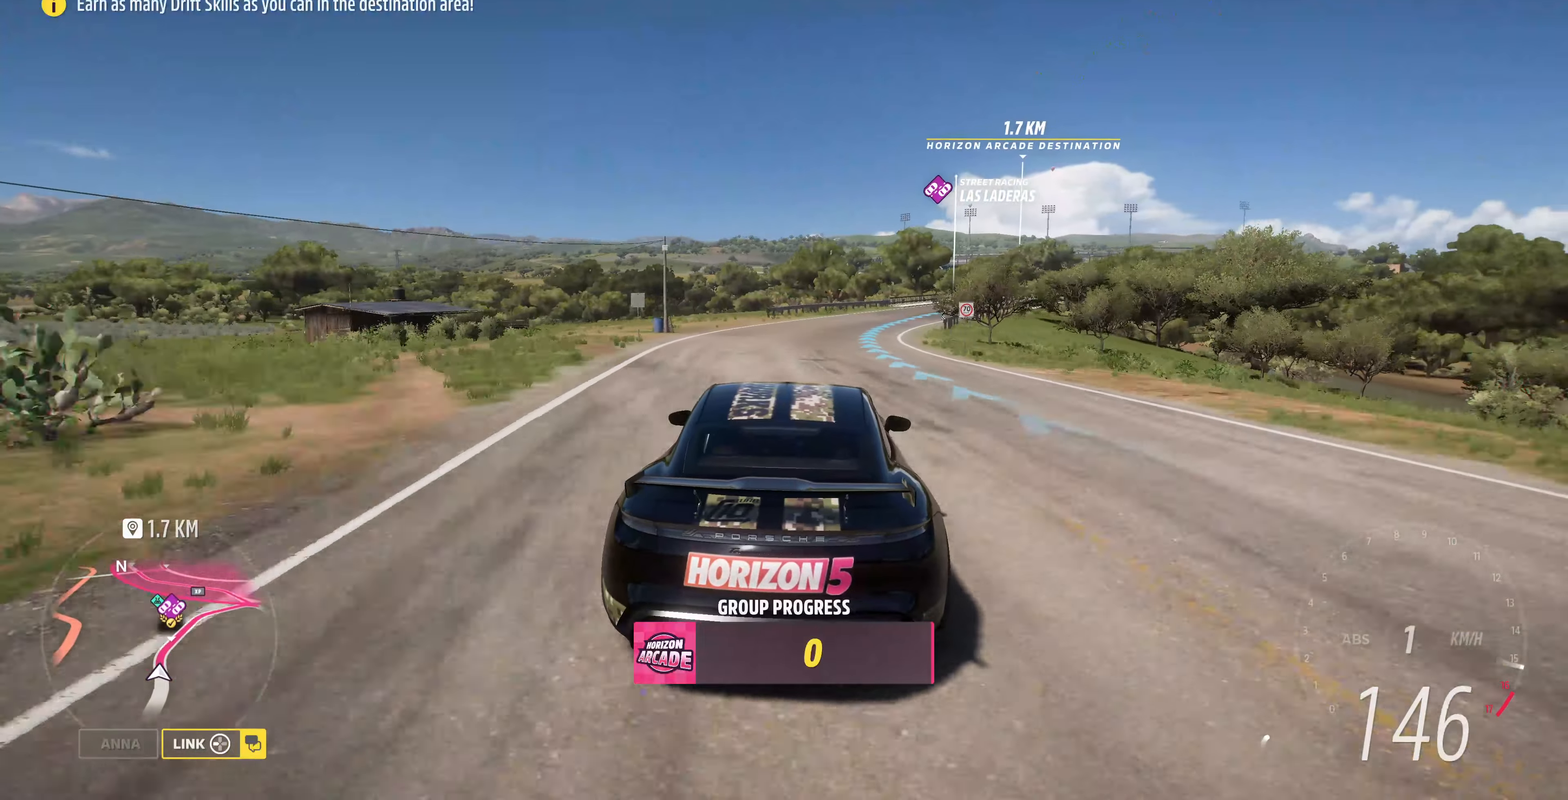
{"buttons": ["R2"], "left_stick": "up", "right_stick": "center", "events": []}
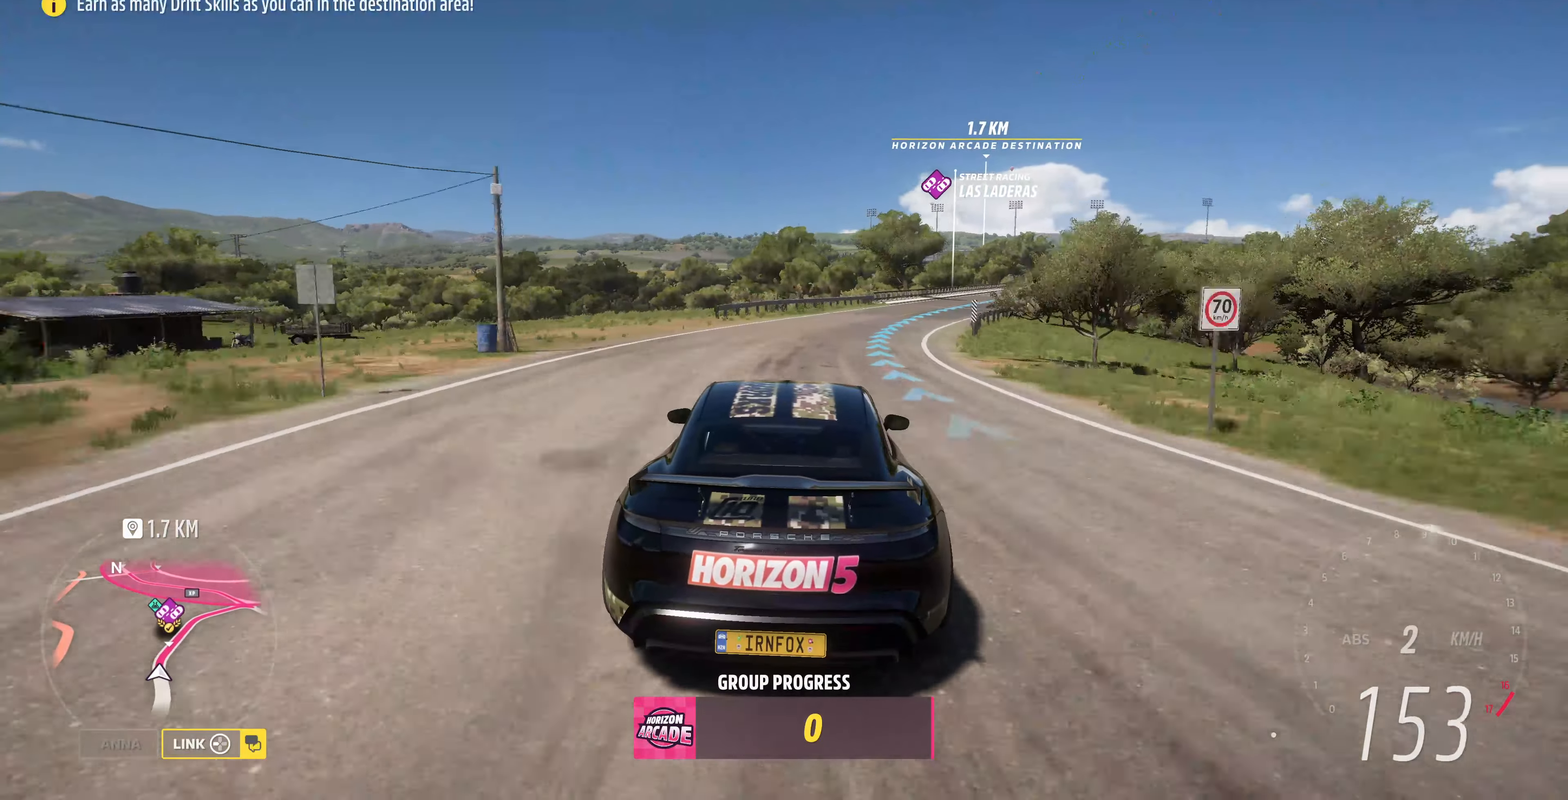
{"buttons": ["R2"], "left_stick": "up", "right_stick": "center", "events": []}
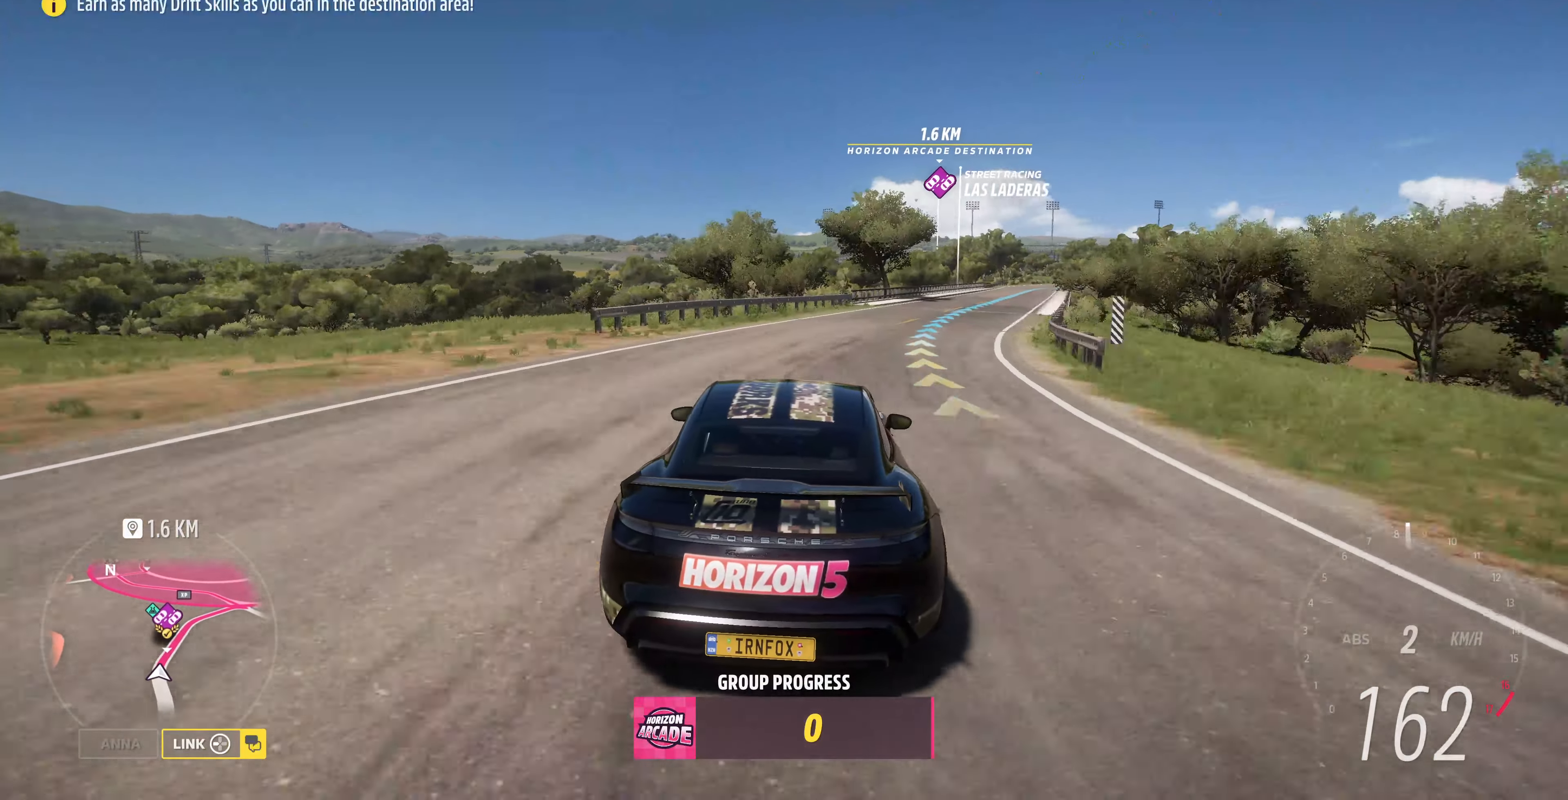
{"buttons": ["R2"], "left_stick": "up", "right_stick": "down", "events": [[466, "right_stick", "down"]]}
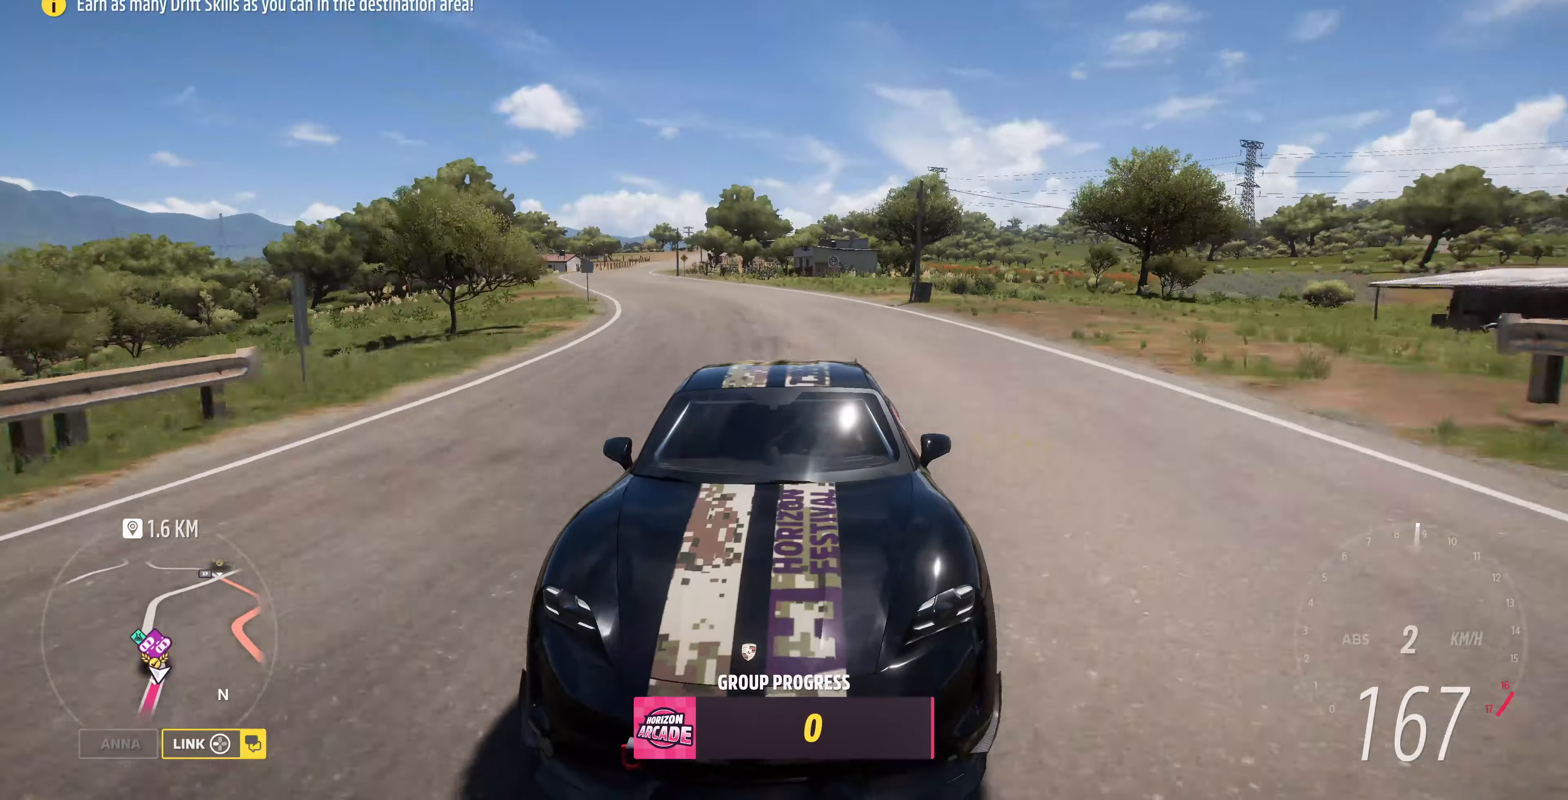
{"buttons": ["R2"], "left_stick": "up", "right_stick": "center", "events": [[500, "right_stick", "center"]]}
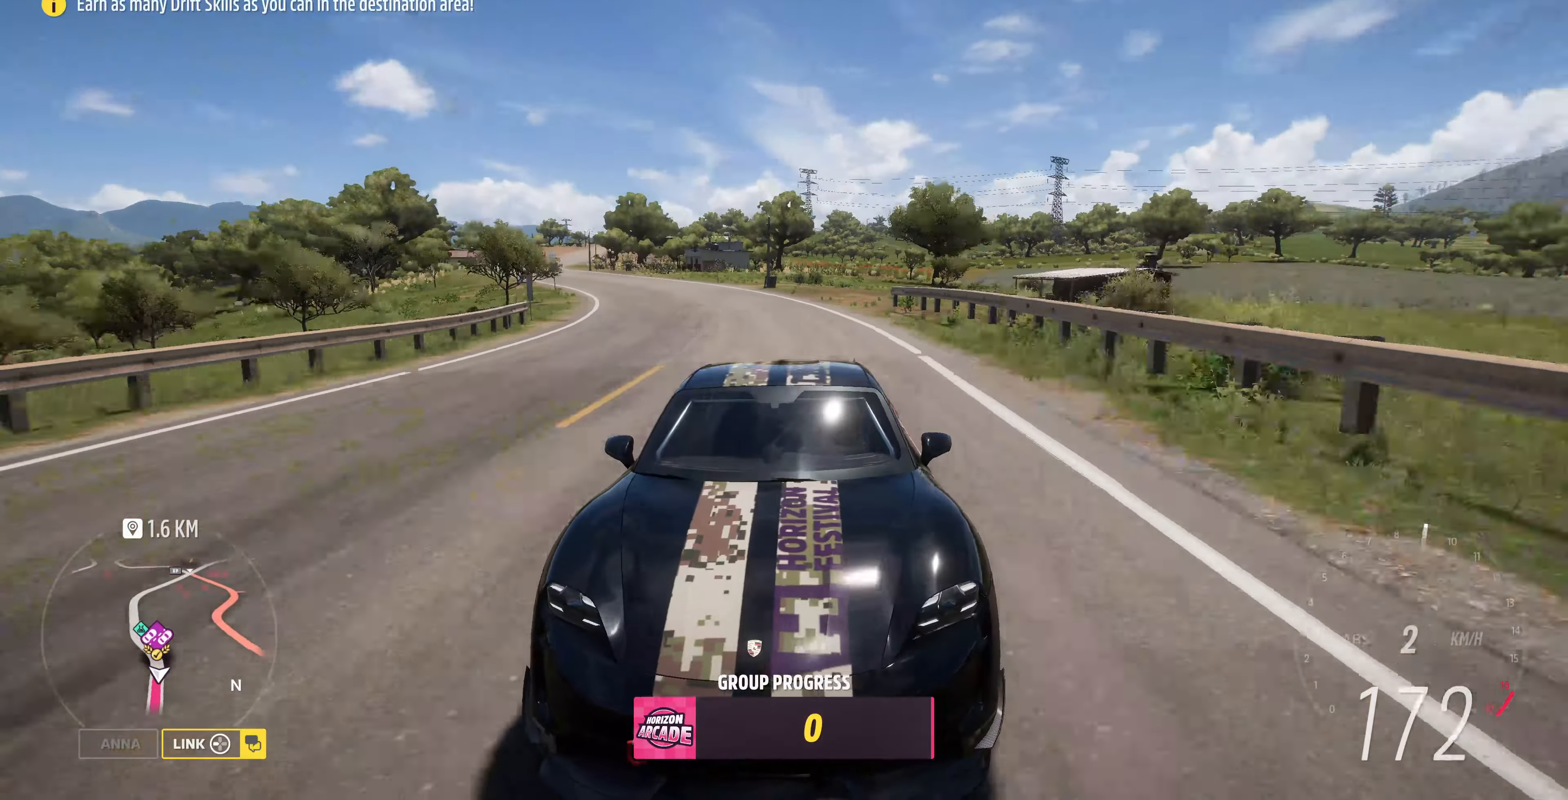
{"buttons": ["R2"], "left_stick": "up", "right_stick": "center", "events": []}
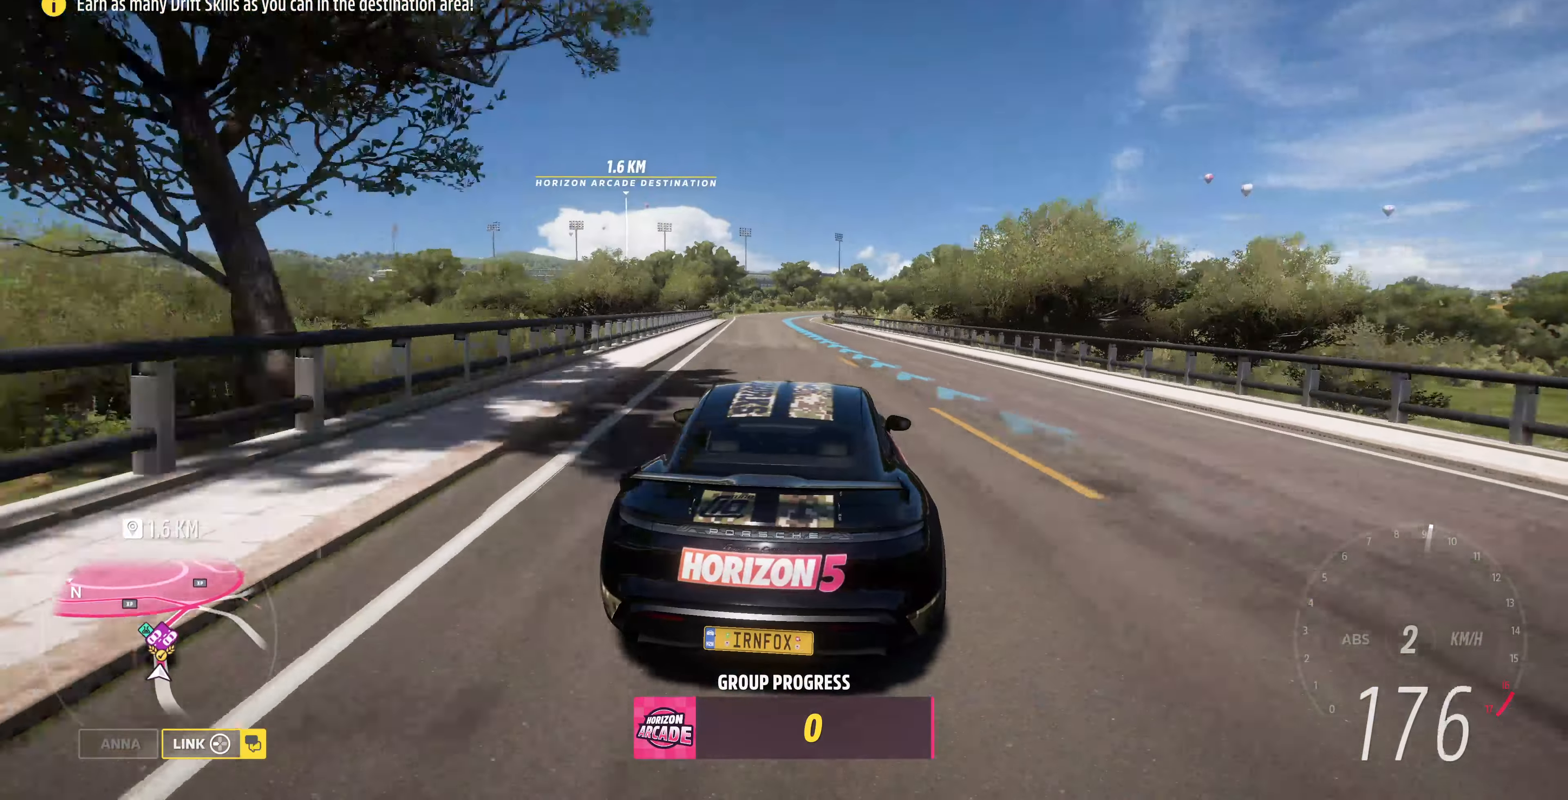
{"buttons": ["R2"], "left_stick": "up", "right_stick": "center", "events": []}
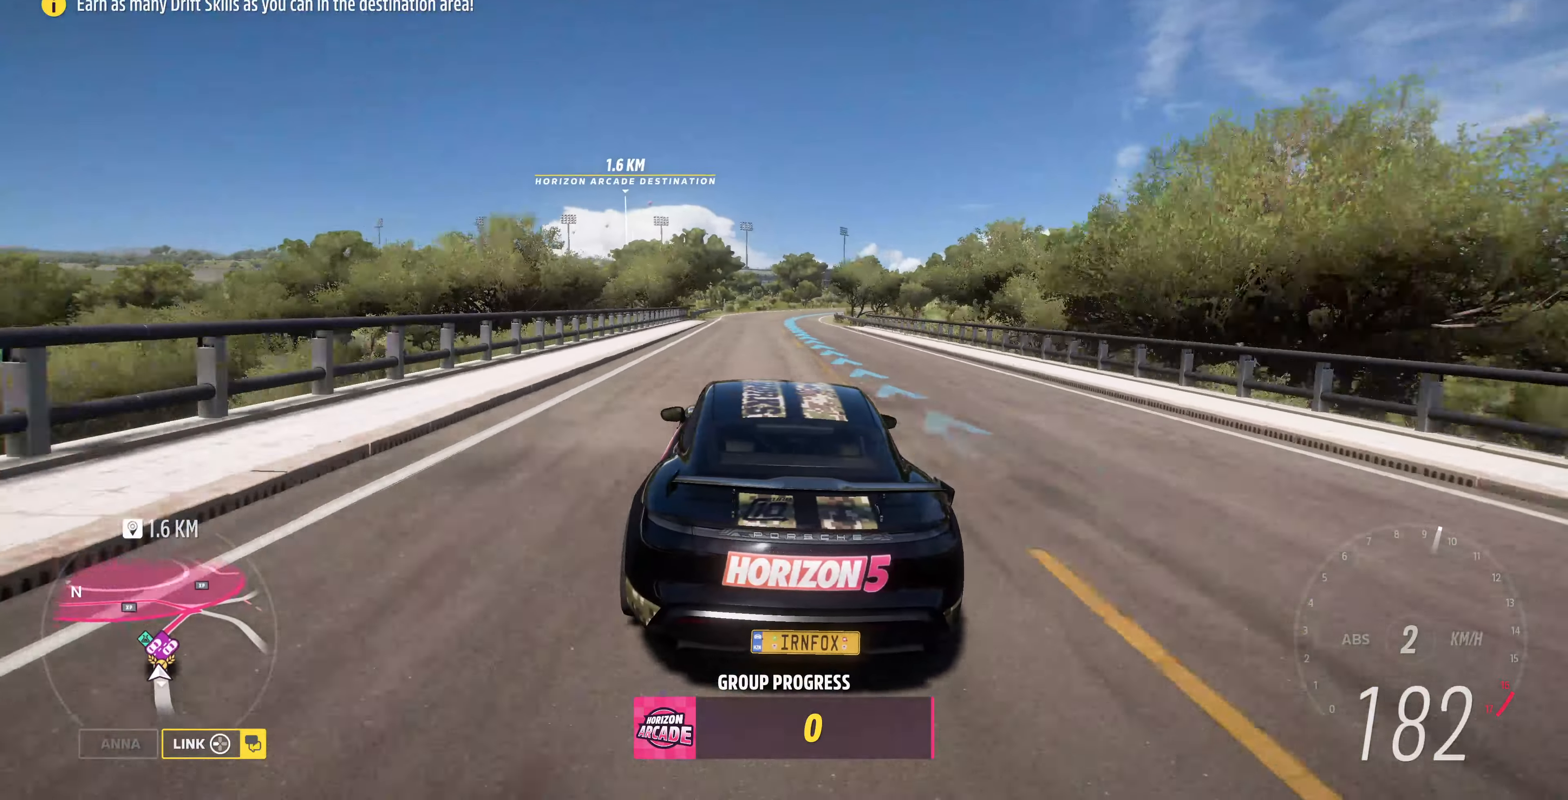
{"buttons": ["R2"], "left_stick": "up", "right_stick": "center", "events": []}
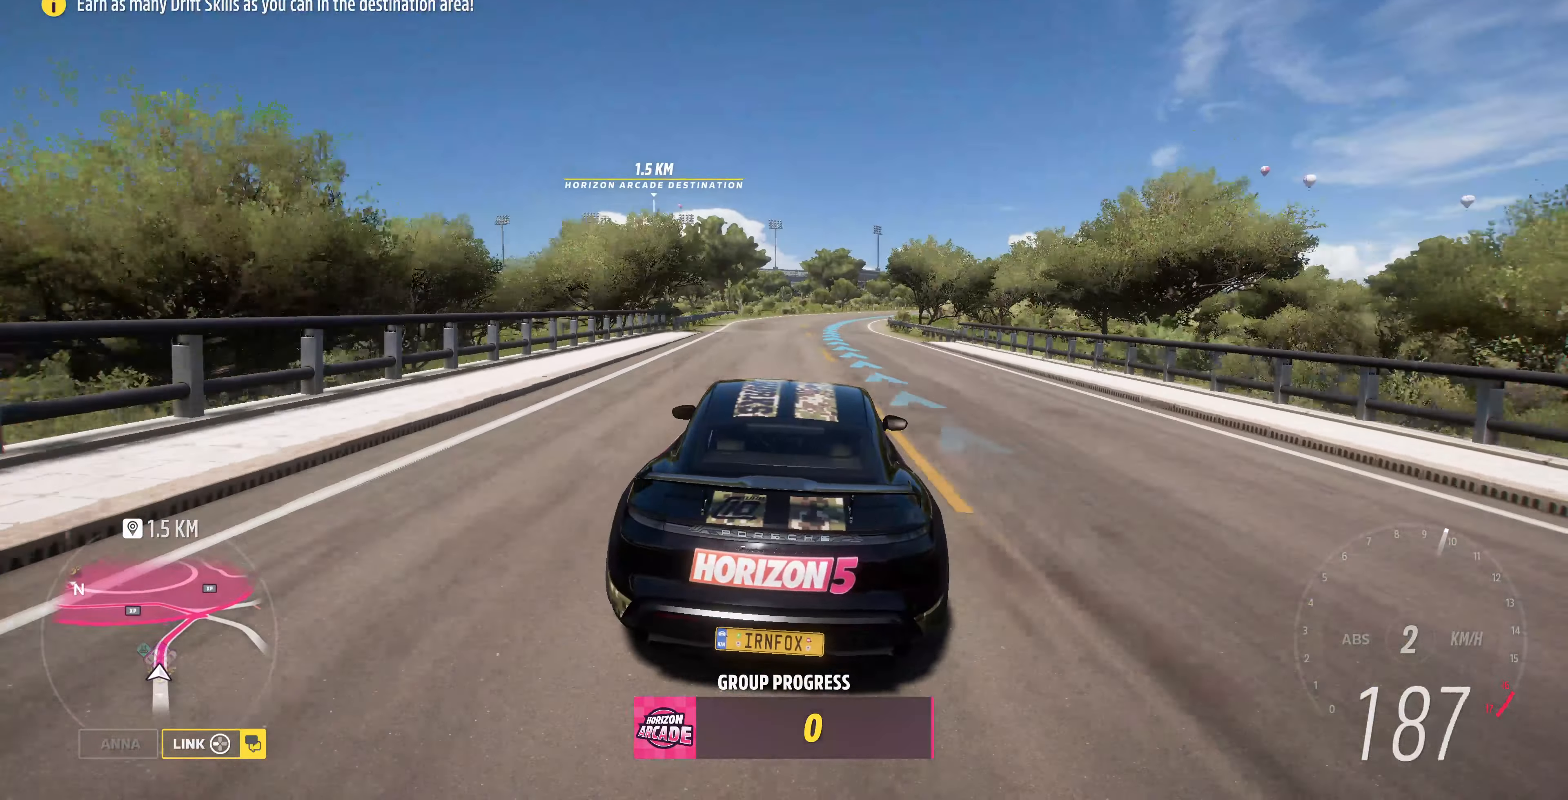
{"buttons": ["R2"], "left_stick": "up-right", "right_stick": "center", "events": [[333, "left_stick", "up-right"]]}
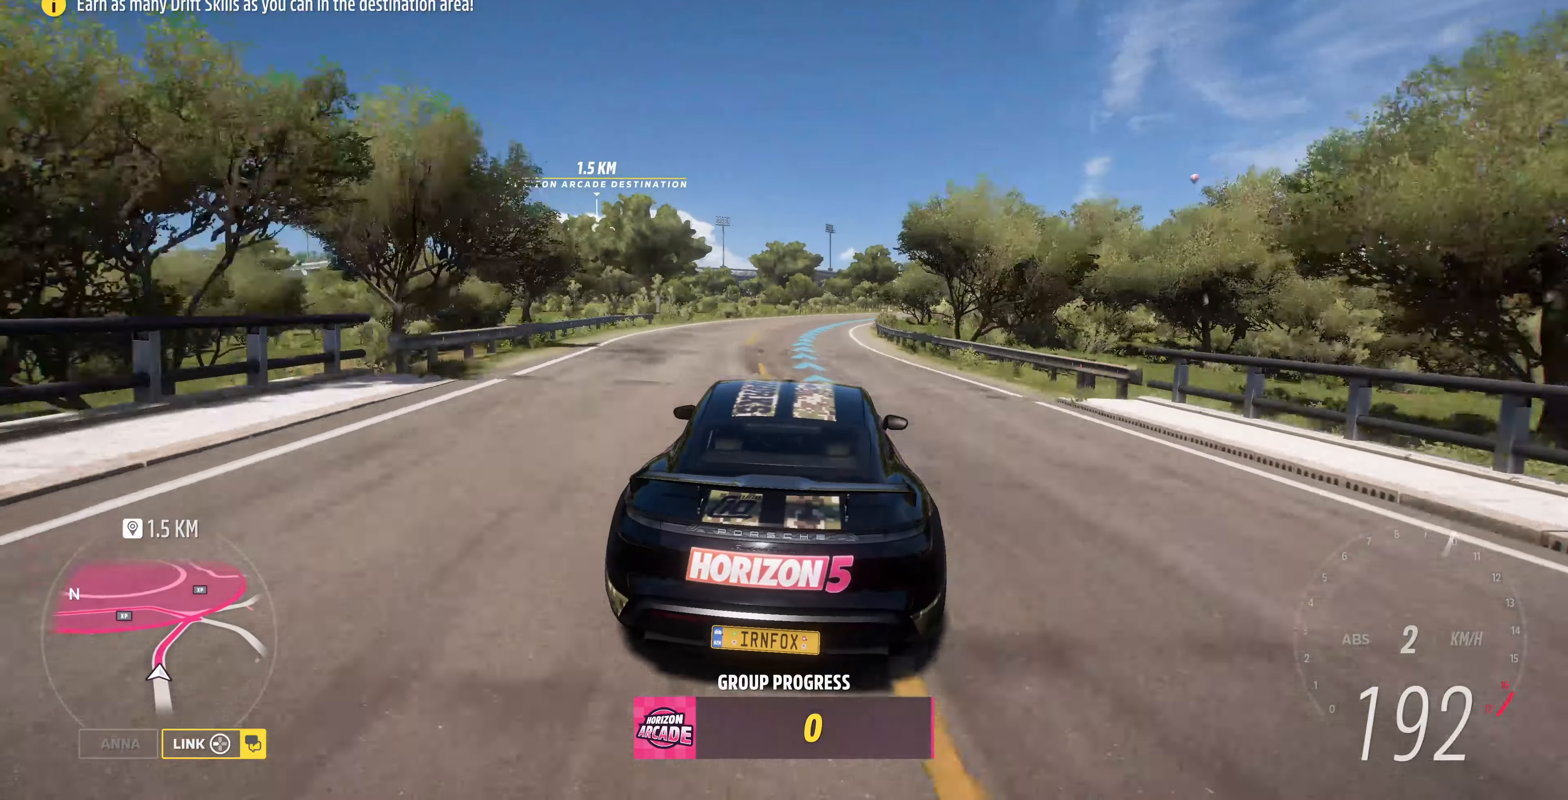
{"buttons": ["R2"], "left_stick": "up", "right_stick": "center", "events": [[100, "left_stick", "up"]]}
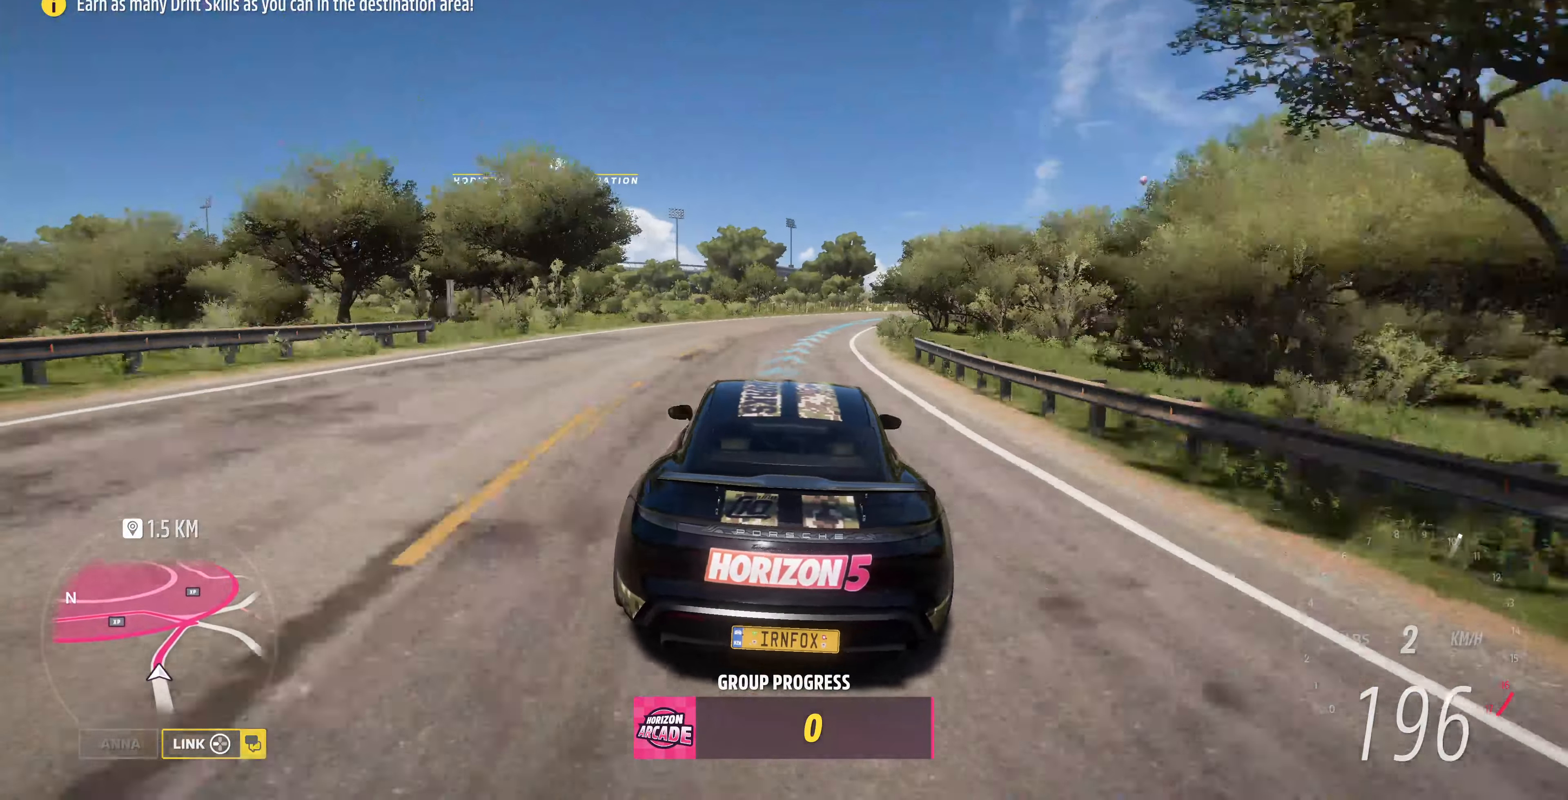
{"buttons": ["R2"], "left_stick": "up-left", "right_stick": "center", "events": [[200, "left_stick", "up-left"]]}
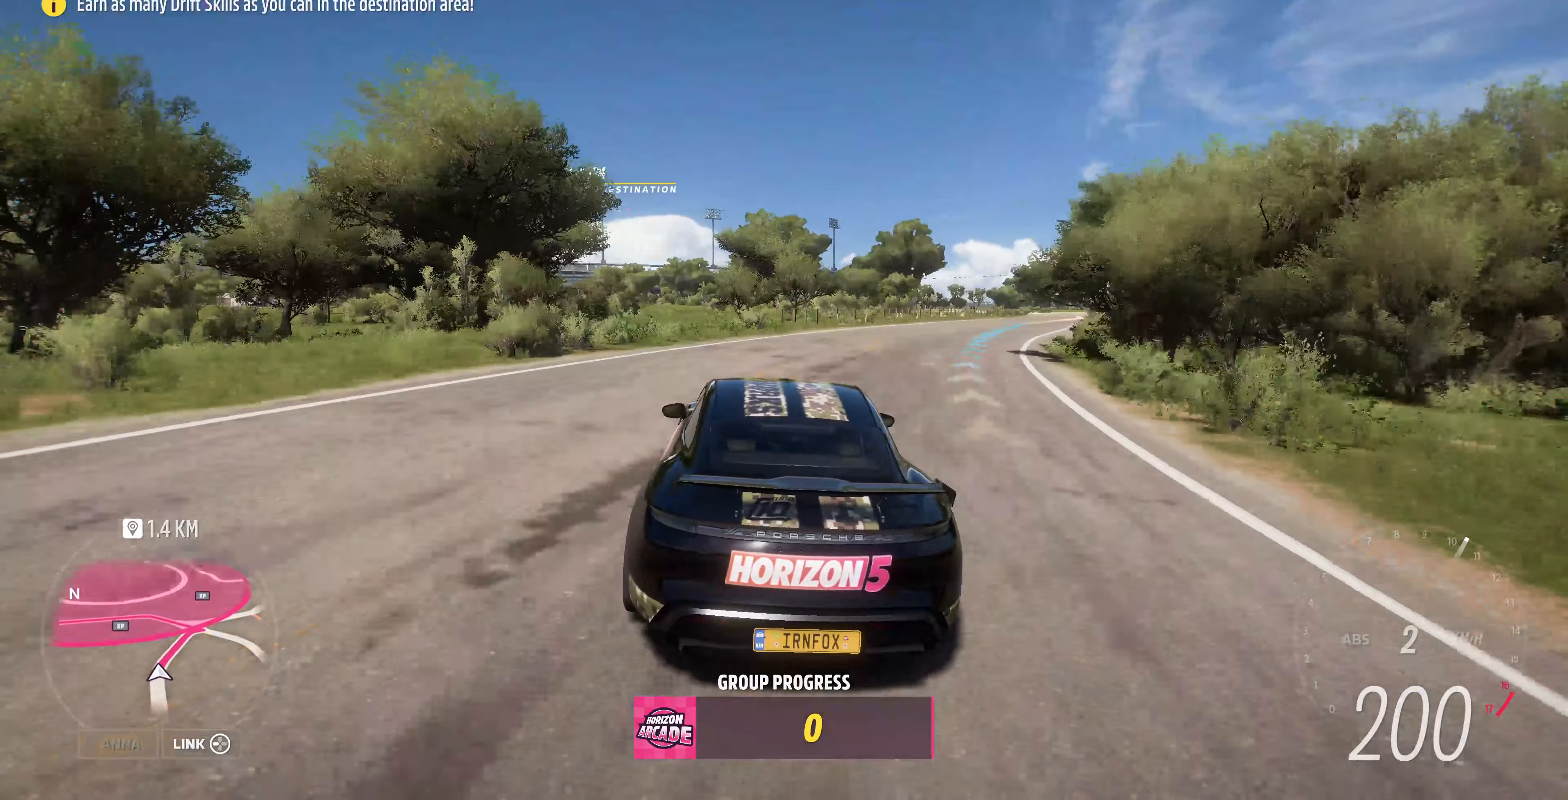
{"buttons": ["R2"], "left_stick": "up-left", "right_stick": "center", "events": [[100, "left_stick", "up"], [300, "left_stick", "up-left"]]}
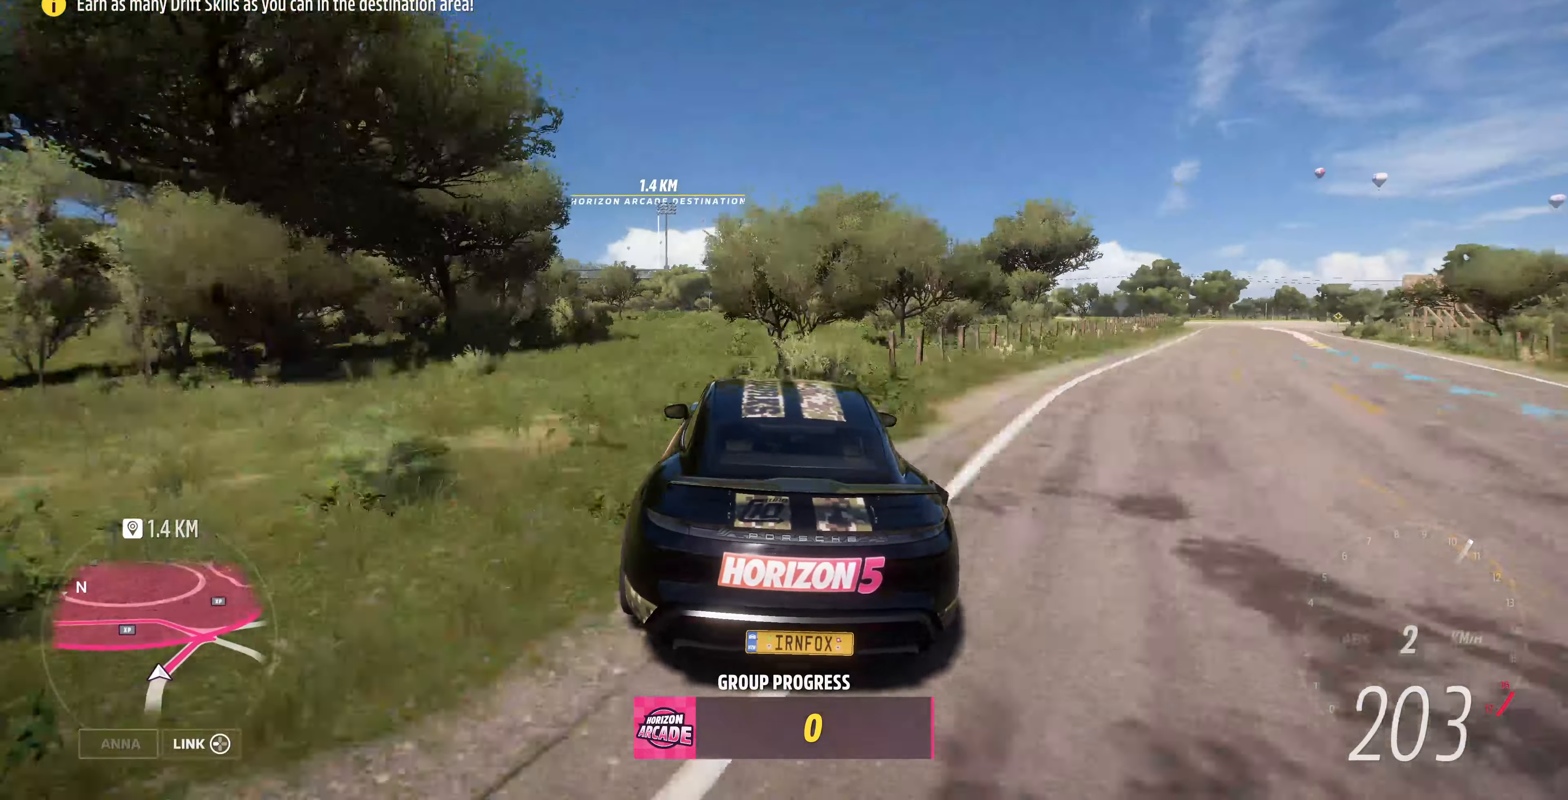
{"buttons": ["R2"], "left_stick": "up-left", "right_stick": "center", "events": []}
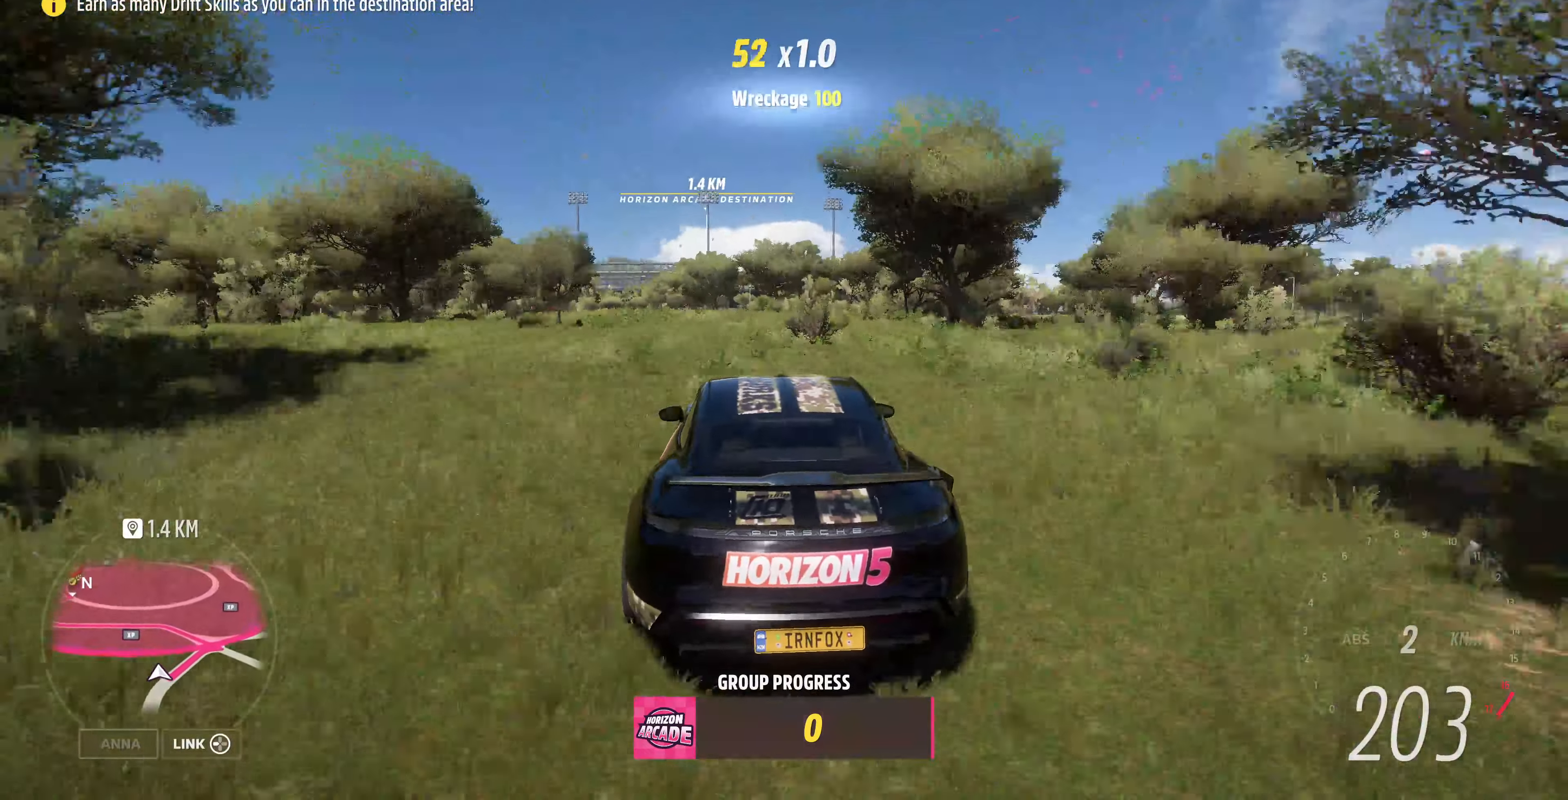
{"buttons": ["CROSS", "R2"], "left_stick": "up-right", "right_stick": "center", "events": [[334, "CROSS", "down"], [500, "left_stick", "up-right"]]}
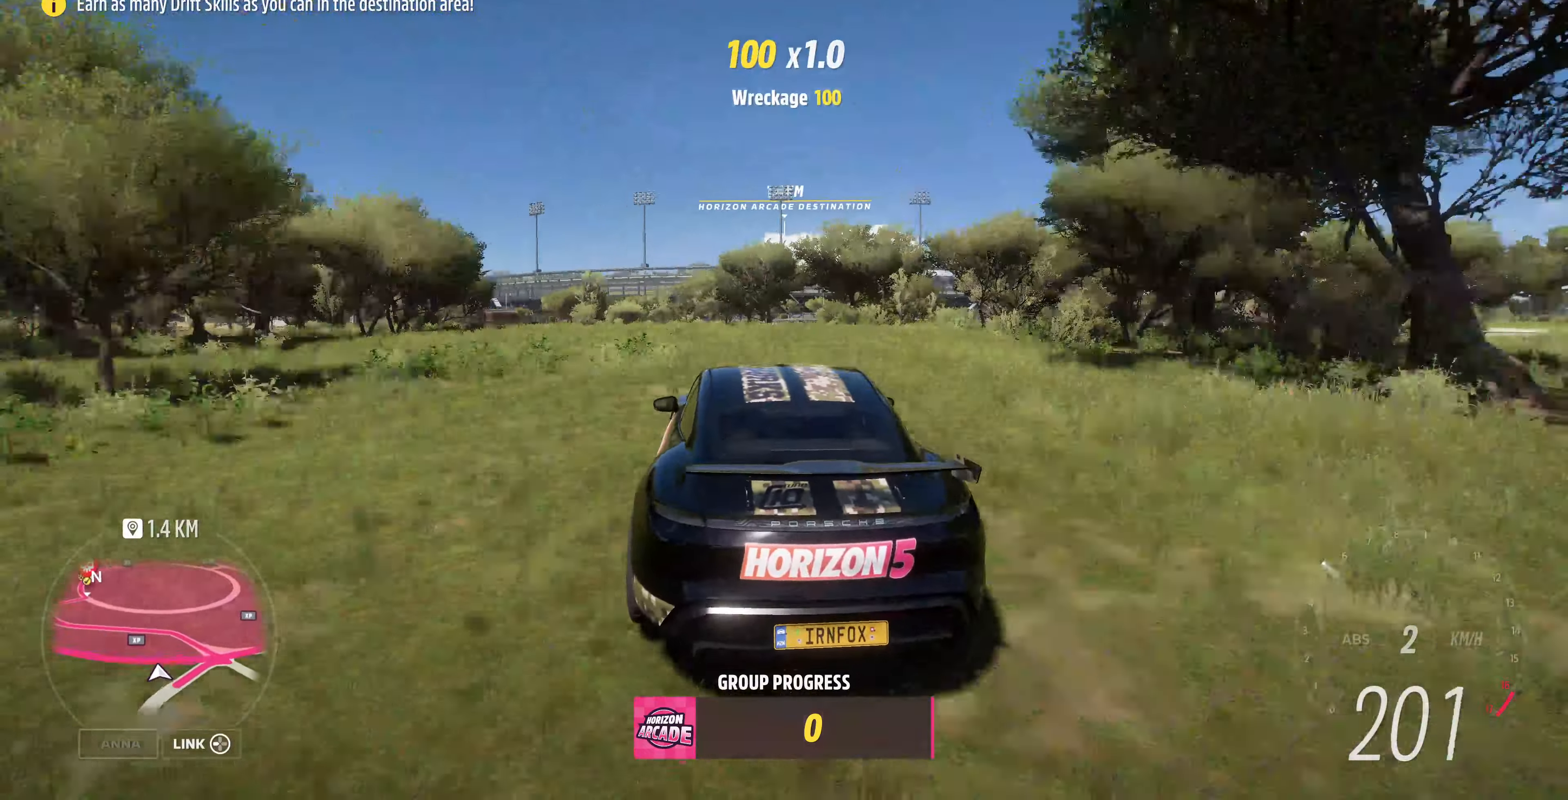
{"buttons": ["CROSS", "R2"], "left_stick": "up-right", "right_stick": "center", "events": [[234, "left_stick", "up"], [367, "left_stick", "up-right"]]}
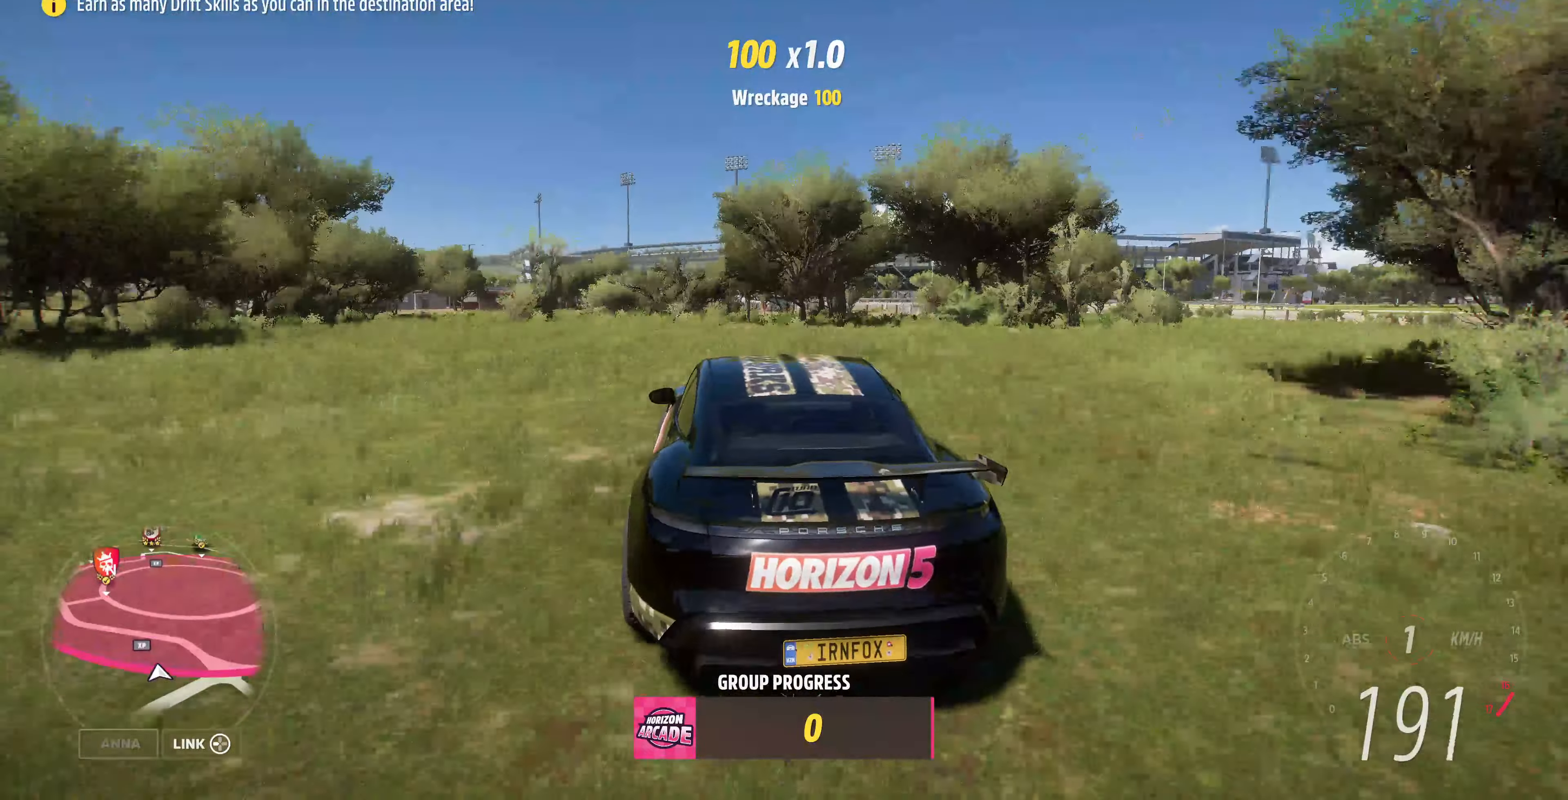
{"buttons": ["R2"], "left_stick": "center", "right_stick": "center", "events": [[34, "CROSS", "up"], [100, "left_stick", "center"], [200, "left_stick", "right"], [434, "left_stick", "center"]]}
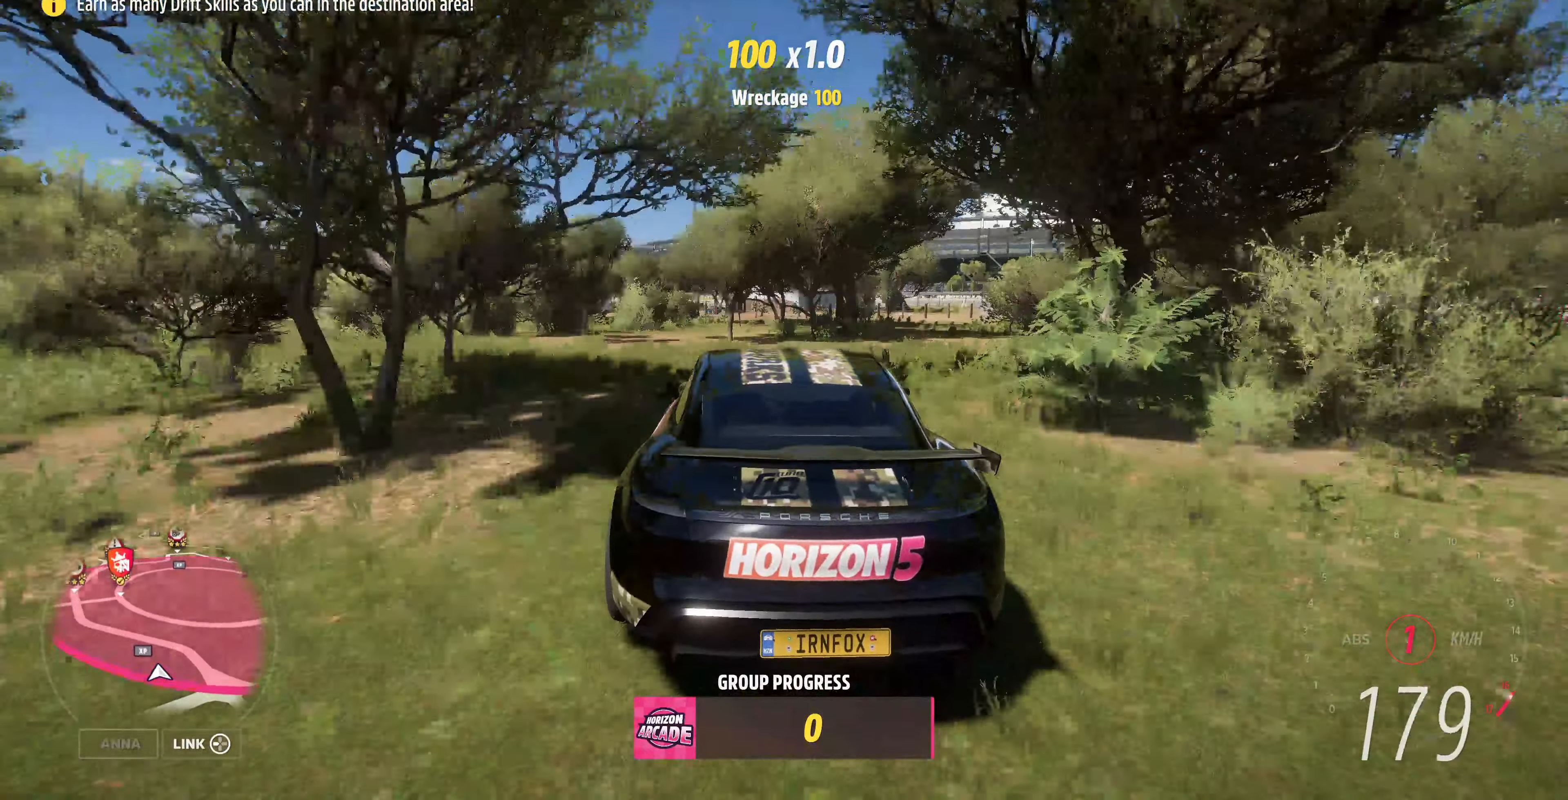
{"buttons": ["R2"], "left_stick": "center", "right_stick": "center", "events": [[34, "CROSS", "down"], [100, "CROSS", "up"]]}
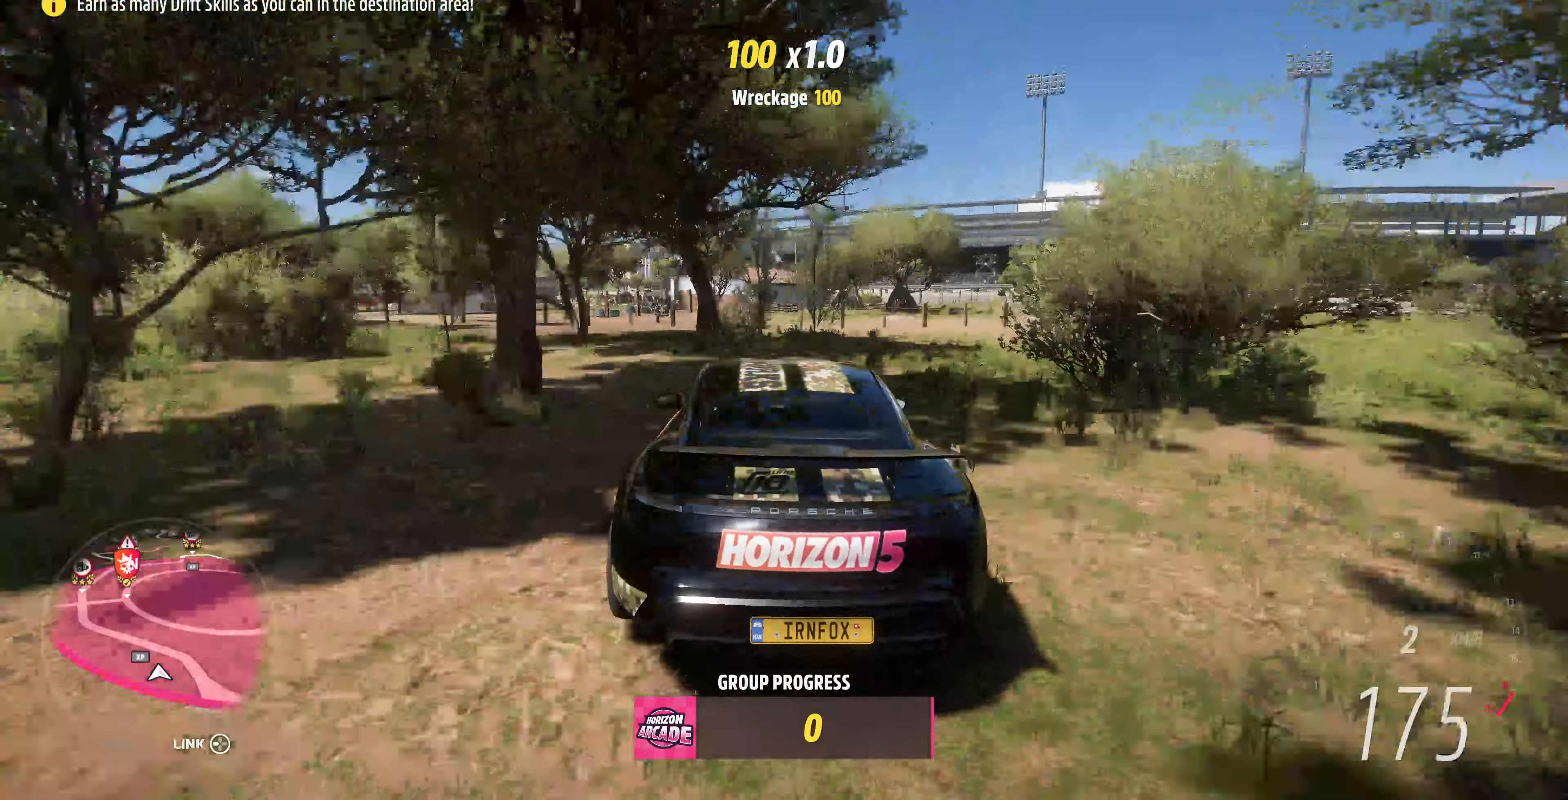
{"buttons": ["R2"], "left_stick": "center", "right_stick": "center", "events": [[200, "CROSS", "down"], [367, "CROSS", "up"], [367, "left_stick", "right"], [500, "left_stick", "center"]]}
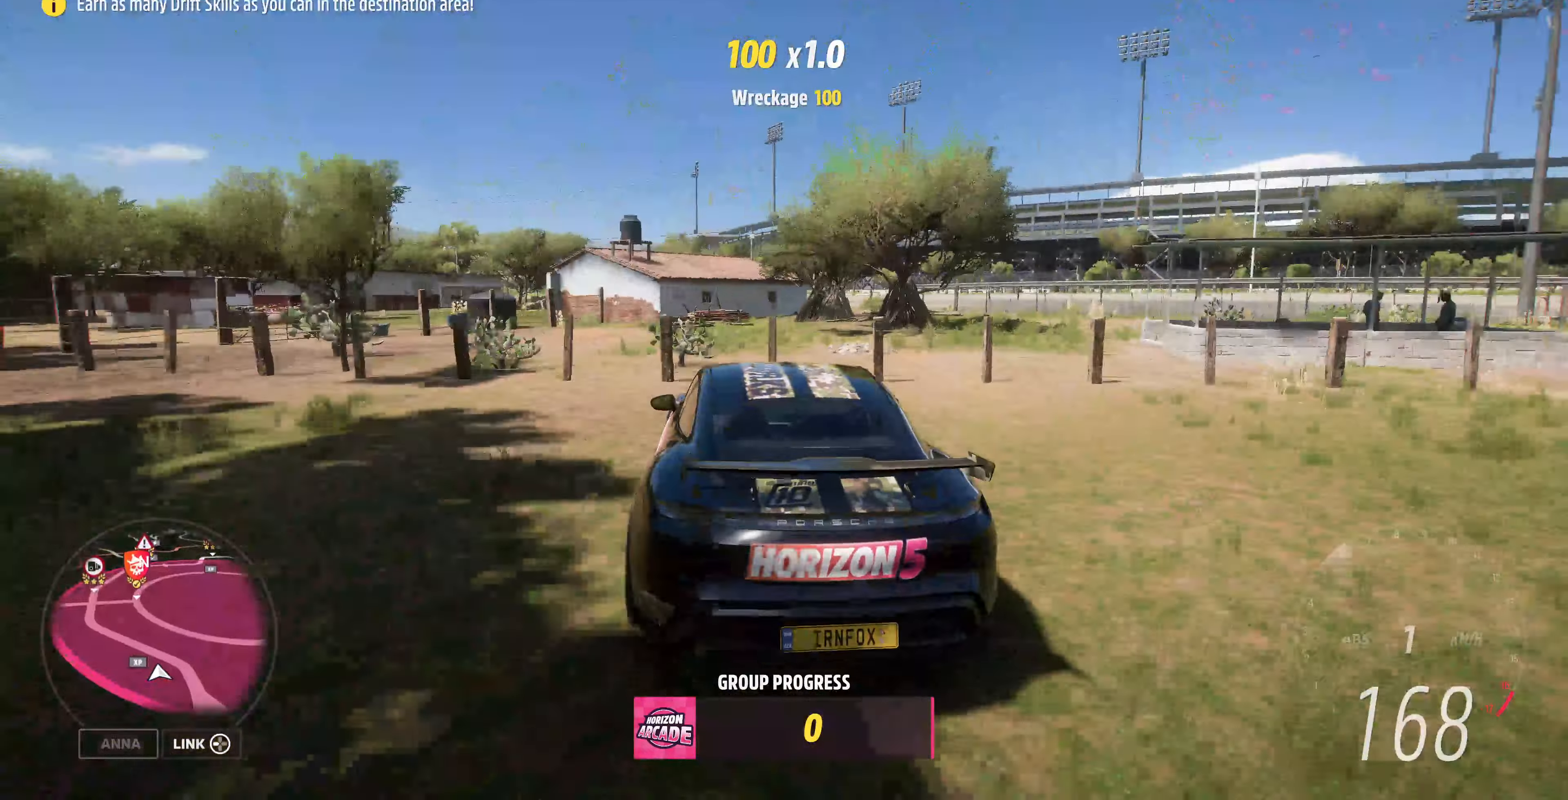
{"buttons": ["R2"], "left_stick": "center", "right_stick": "center", "events": [[200, "CROSS", "down"], [267, "CROSS", "up"]]}
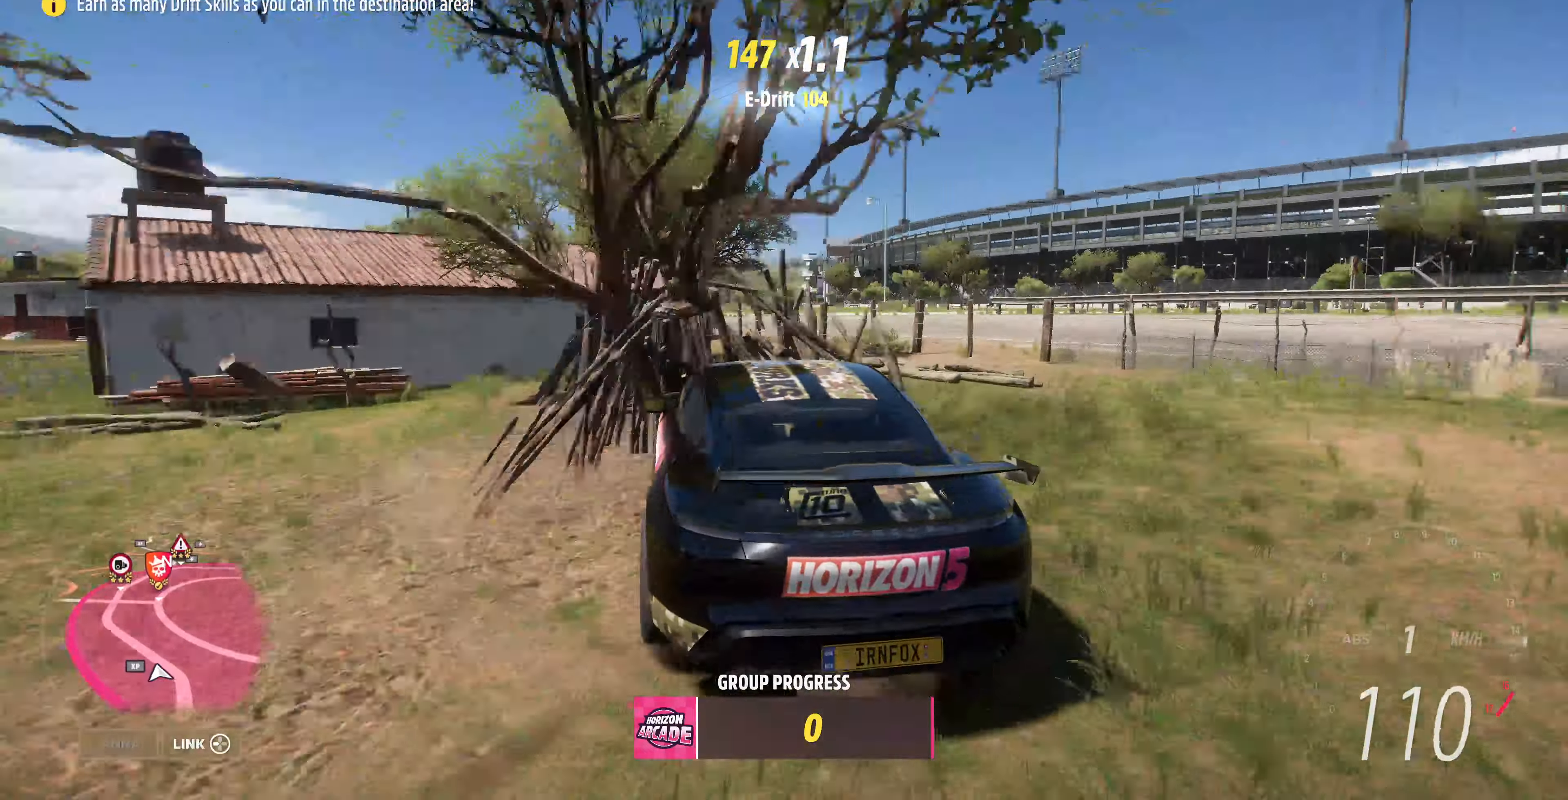
{"buttons": ["R2"], "left_stick": "right", "right_stick": "center", "events": [[234, "left_stick", "right"]]}
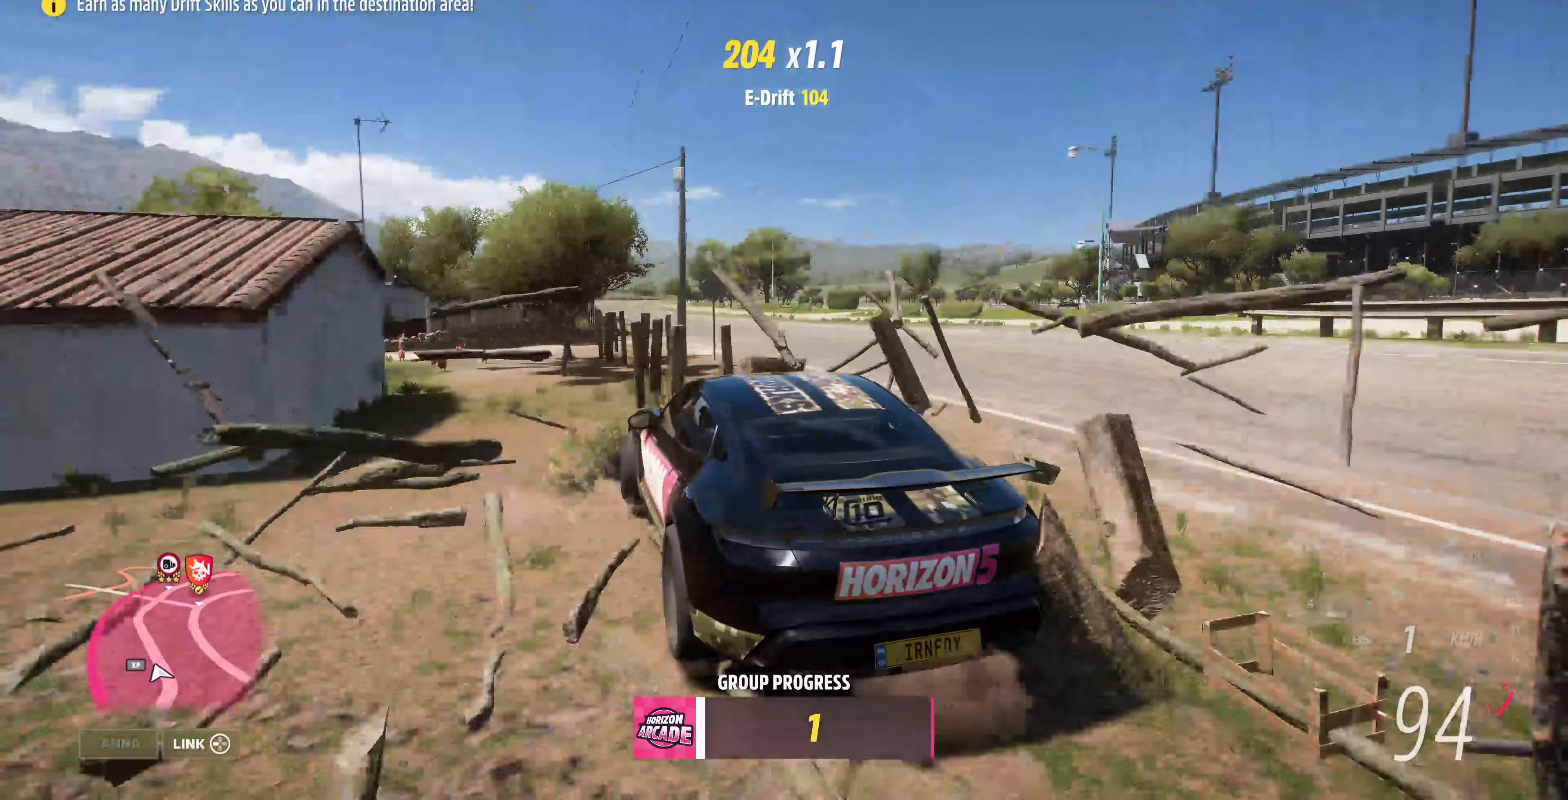
{"buttons": ["R2"], "left_stick": "center", "right_stick": "center", "events": [[267, "left_stick", "center"]]}